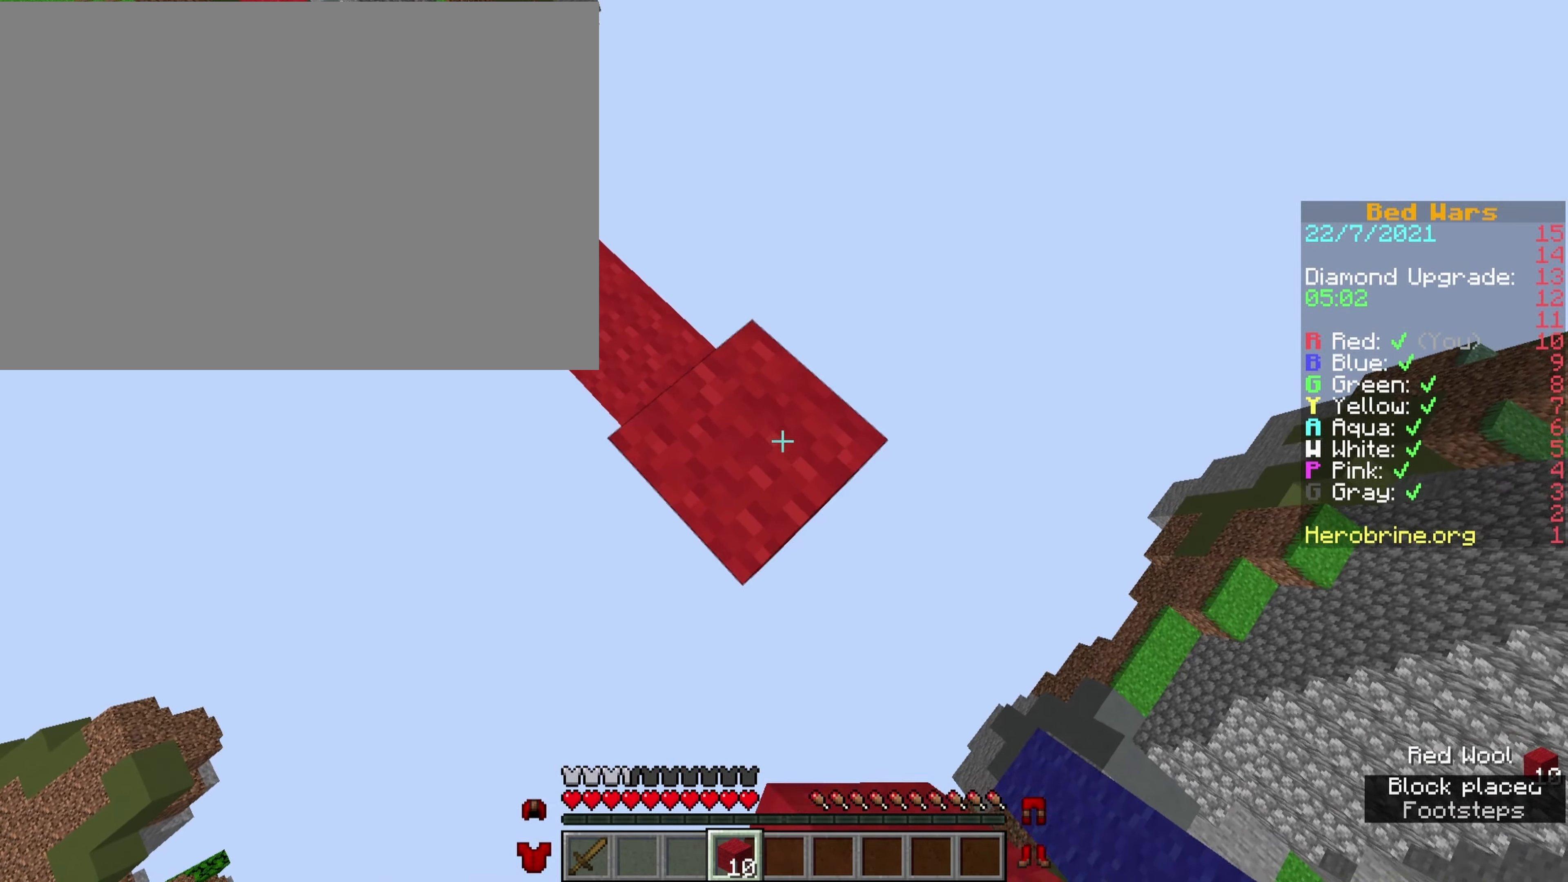
Gameplay with keyboard; each line is a JSON object with the keys held at the frame after it. "events" lists presses ("down") and releases ("up") of ".", "a", "comma", "ctrl", "e", "j", "o", "q", "quote", "semicolon", "shift", "space", "tab", "v" and "w" between this image and that frame as [ms after this image, input, new state], when the widget could be followed in between. No other keys are recorded. Mouse input is not recorded.
{"keys": ["e", "o", "shift"], "events": [[17, "v", "up"], [67, "shift", "down"], [200, "shift", "up"], [200, "v", "down"], [333, "v", "up"], [383, "shift", "down"]]}
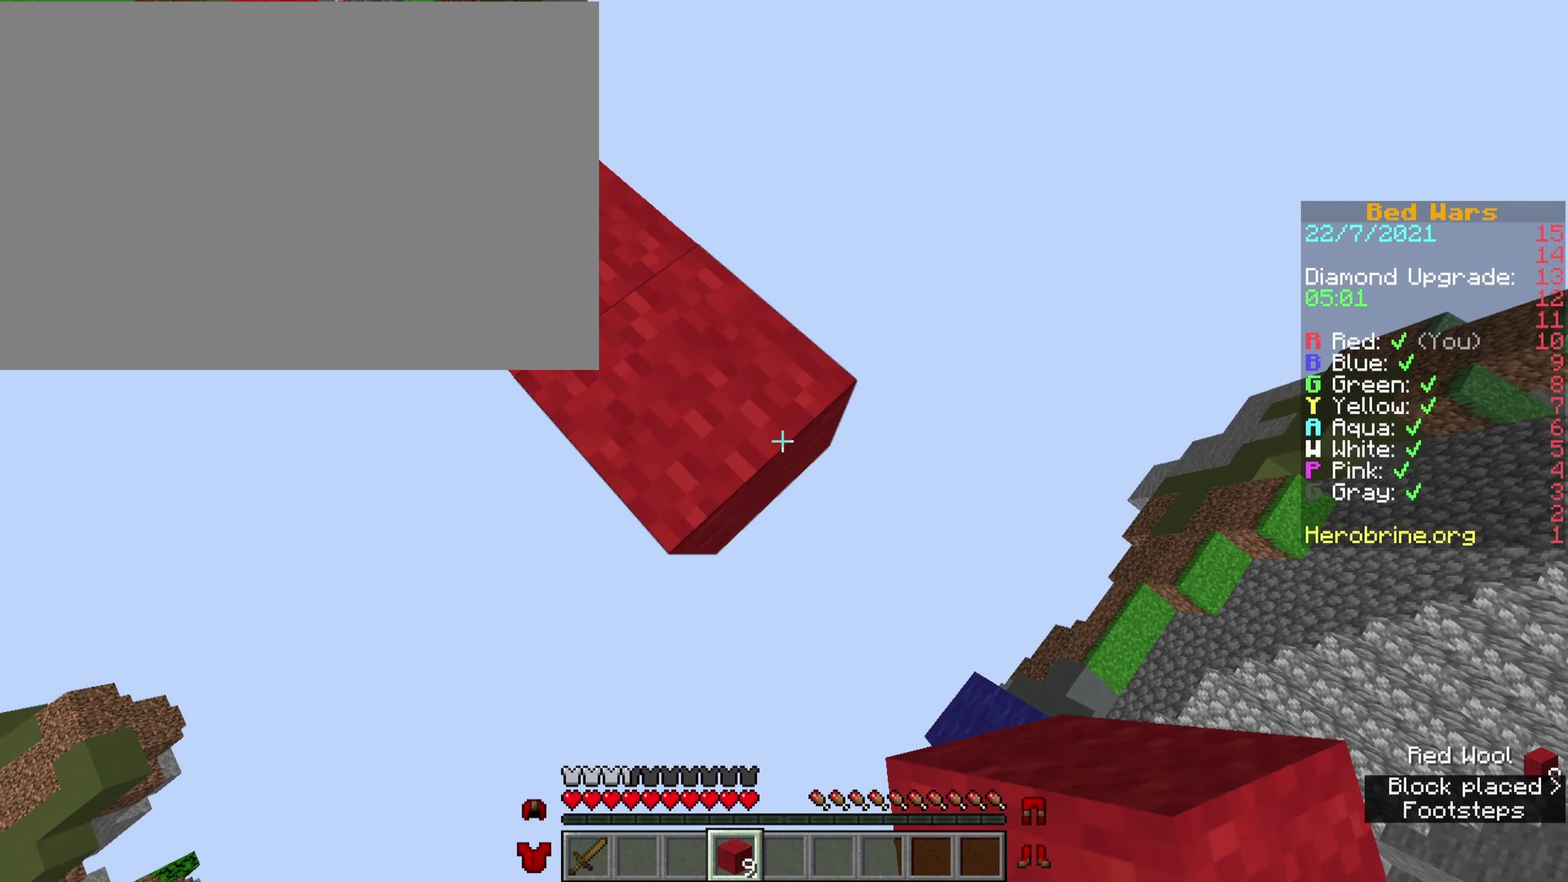
{"keys": ["e", "o"], "events": [[33, "shift", "up"], [33, "v", "down"], [167, "v", "up"], [217, "shift", "down"], [350, "space", "down"], [350, "v", "down"], [400, "shift", "up"], [450, "v", "up"], [500, "space", "up"]]}
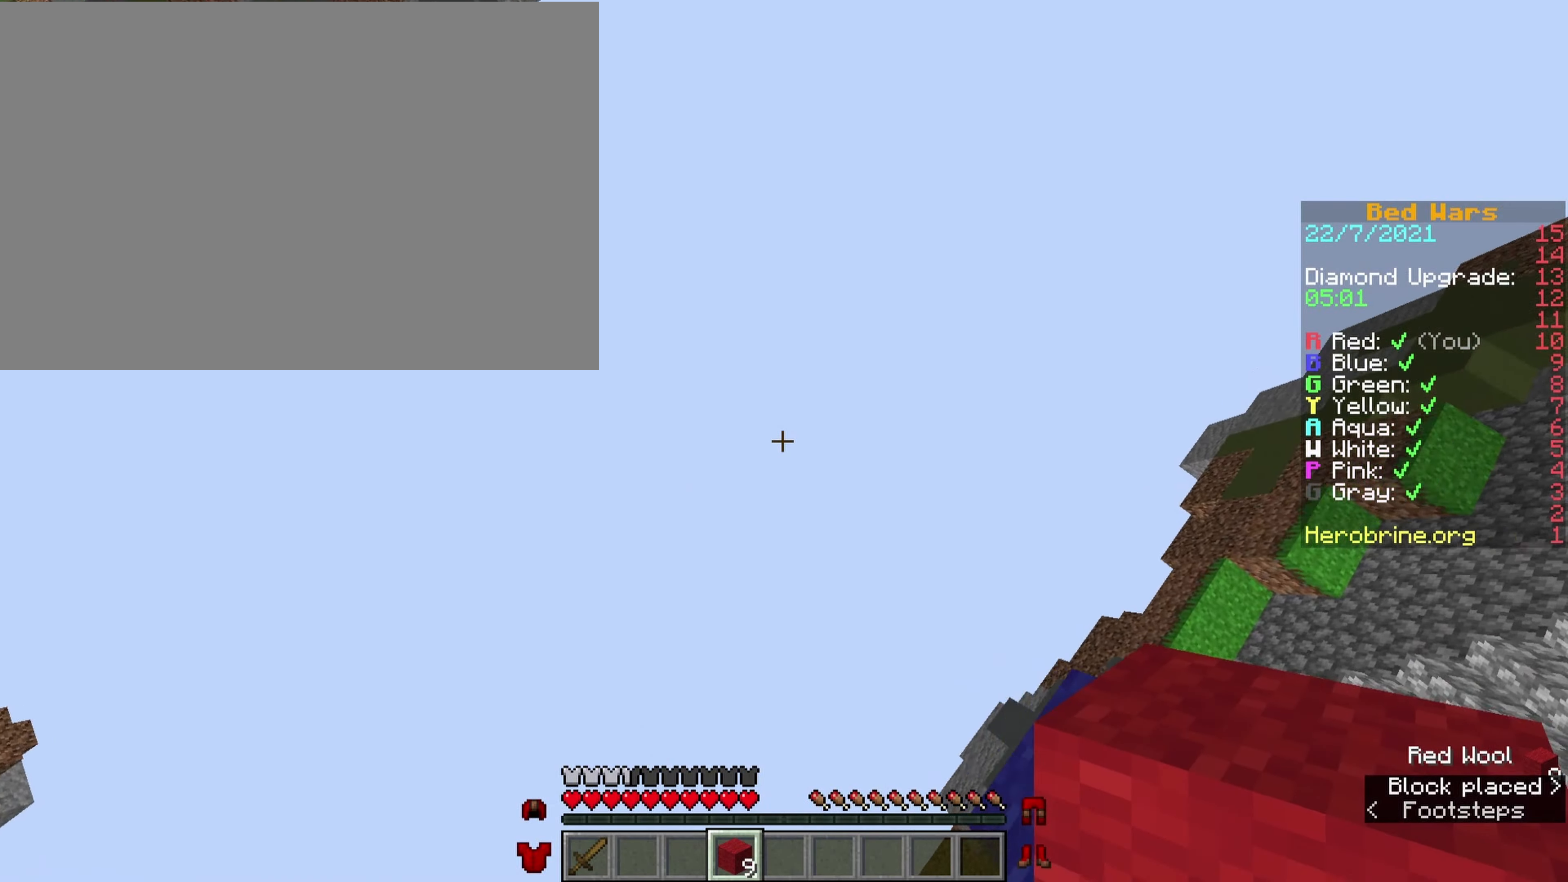
{"keys": ["comma", "ctrl", "e", "v"], "events": [[33, "o", "up"], [33, "v", "down"], [83, "ctrl", "down"], [183, "comma", "down"], [233, "v", "up"], [267, "v", "down"]]}
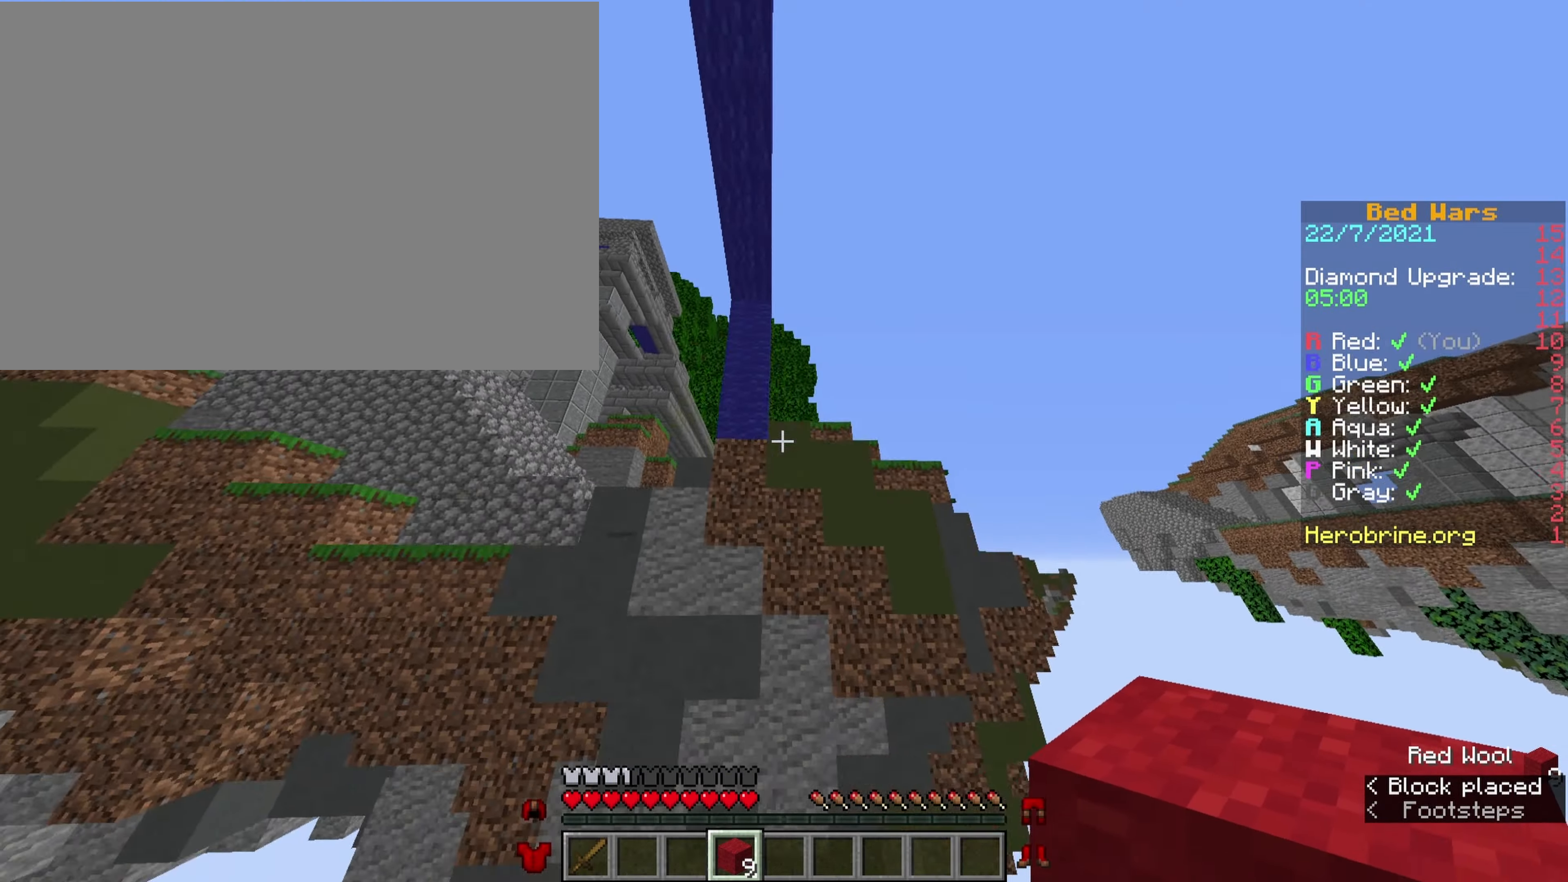
{"keys": [], "events": [[17, "space", "down"], [67, "space", "up"], [150, "v", "up"], [200, "ctrl", "up"], [250, "comma", "up"], [333, "e", "up"]]}
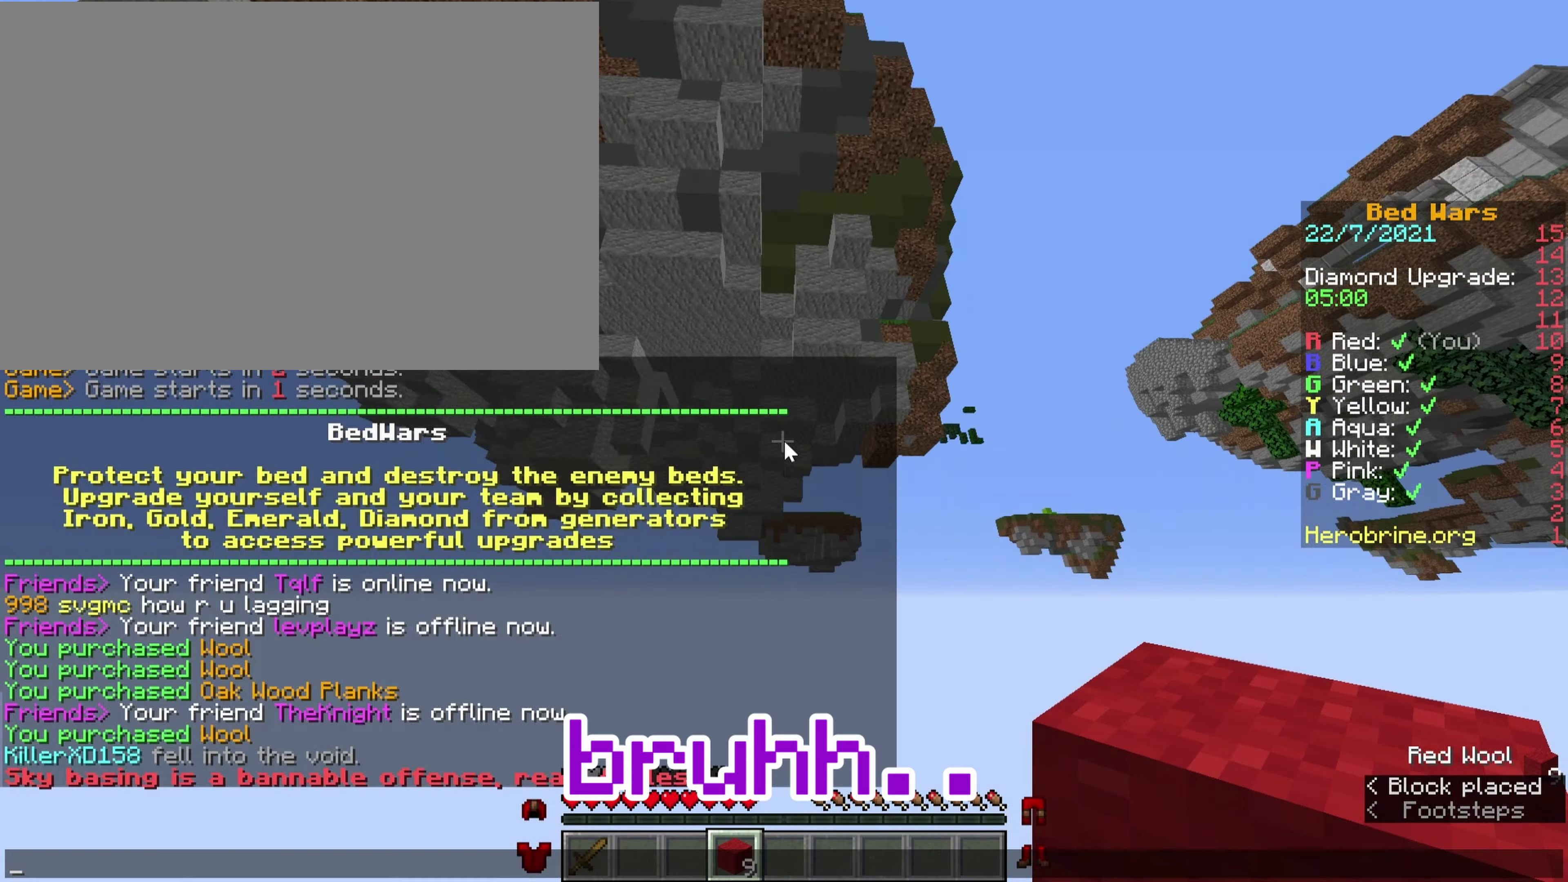
{"keys": ["comma", "ctrl", "space"], "events": [[450, "comma", "down"], [450, "ctrl", "down"], [450, "space", "down"]]}
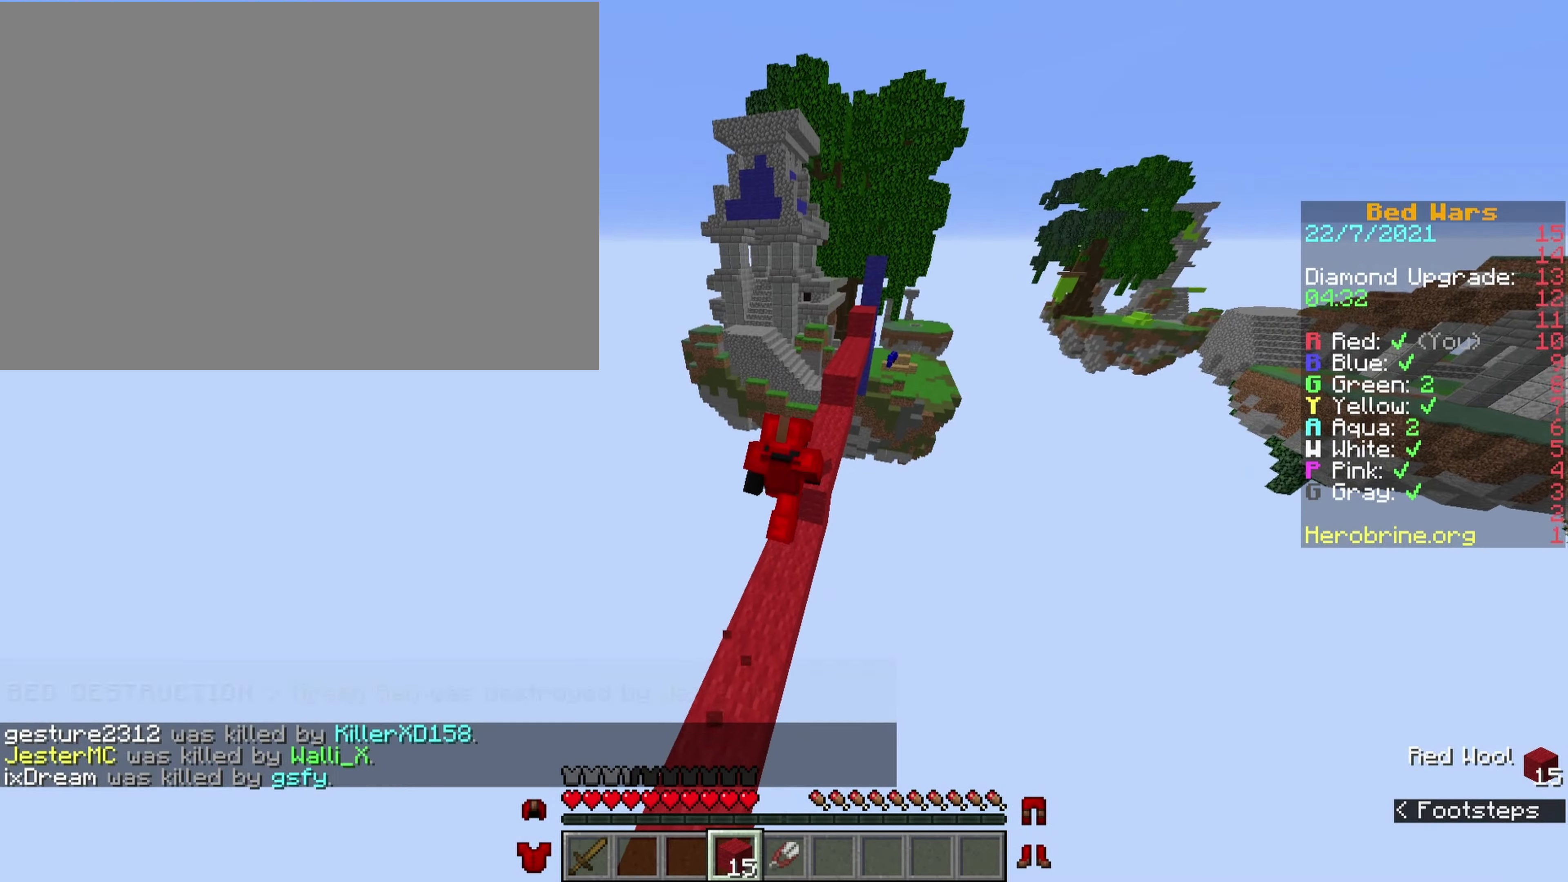
{"keys": ["comma", "ctrl", "space"], "events": [[50, "space", "up"], [467, "space", "down"]]}
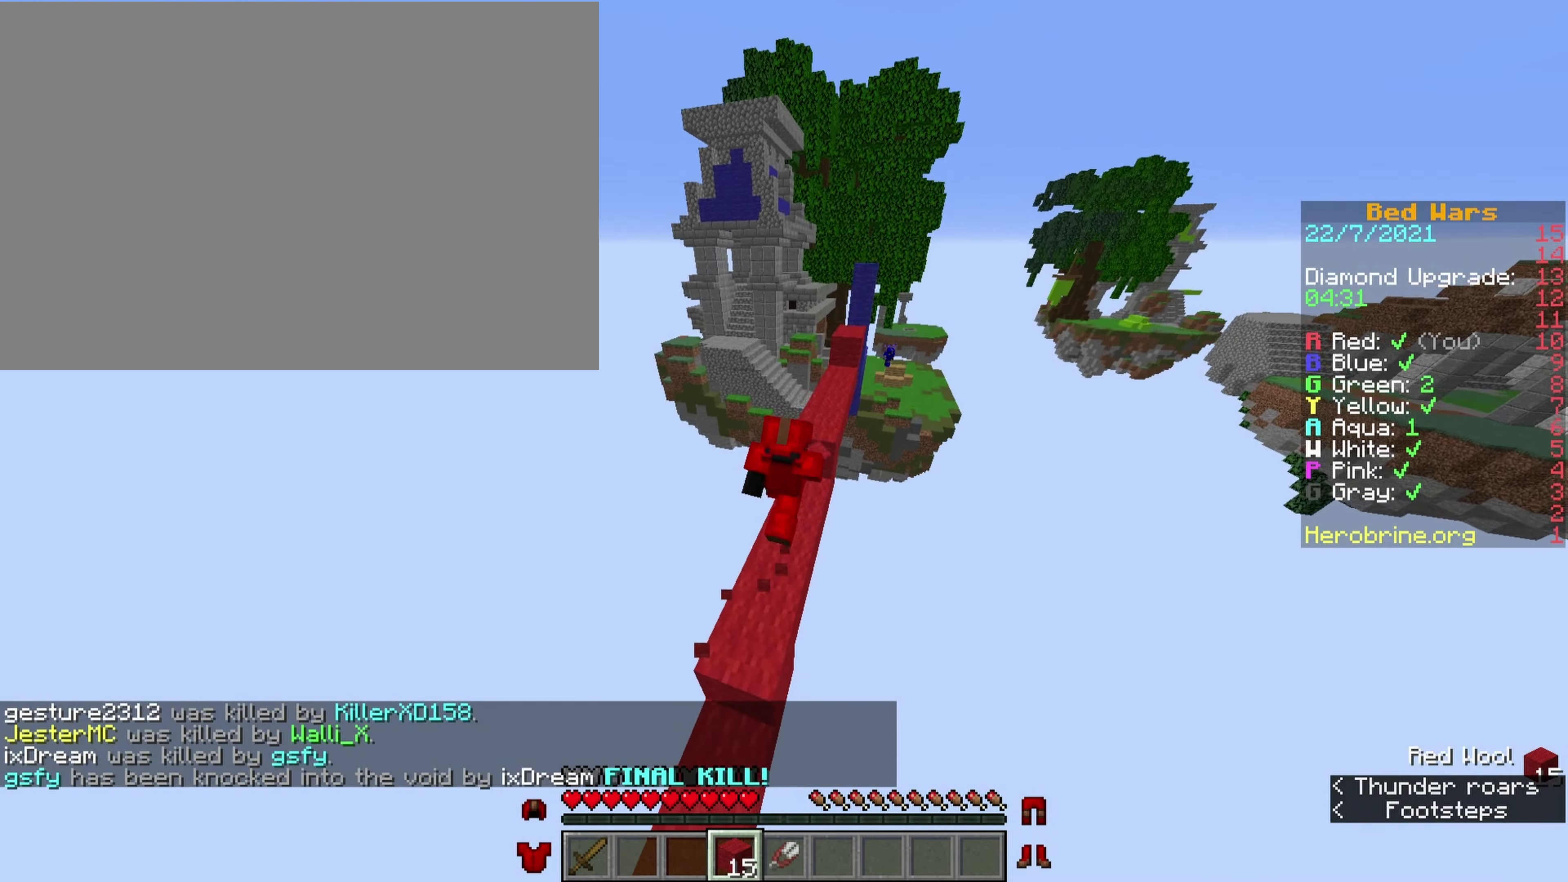
{"keys": ["comma", "space"]}
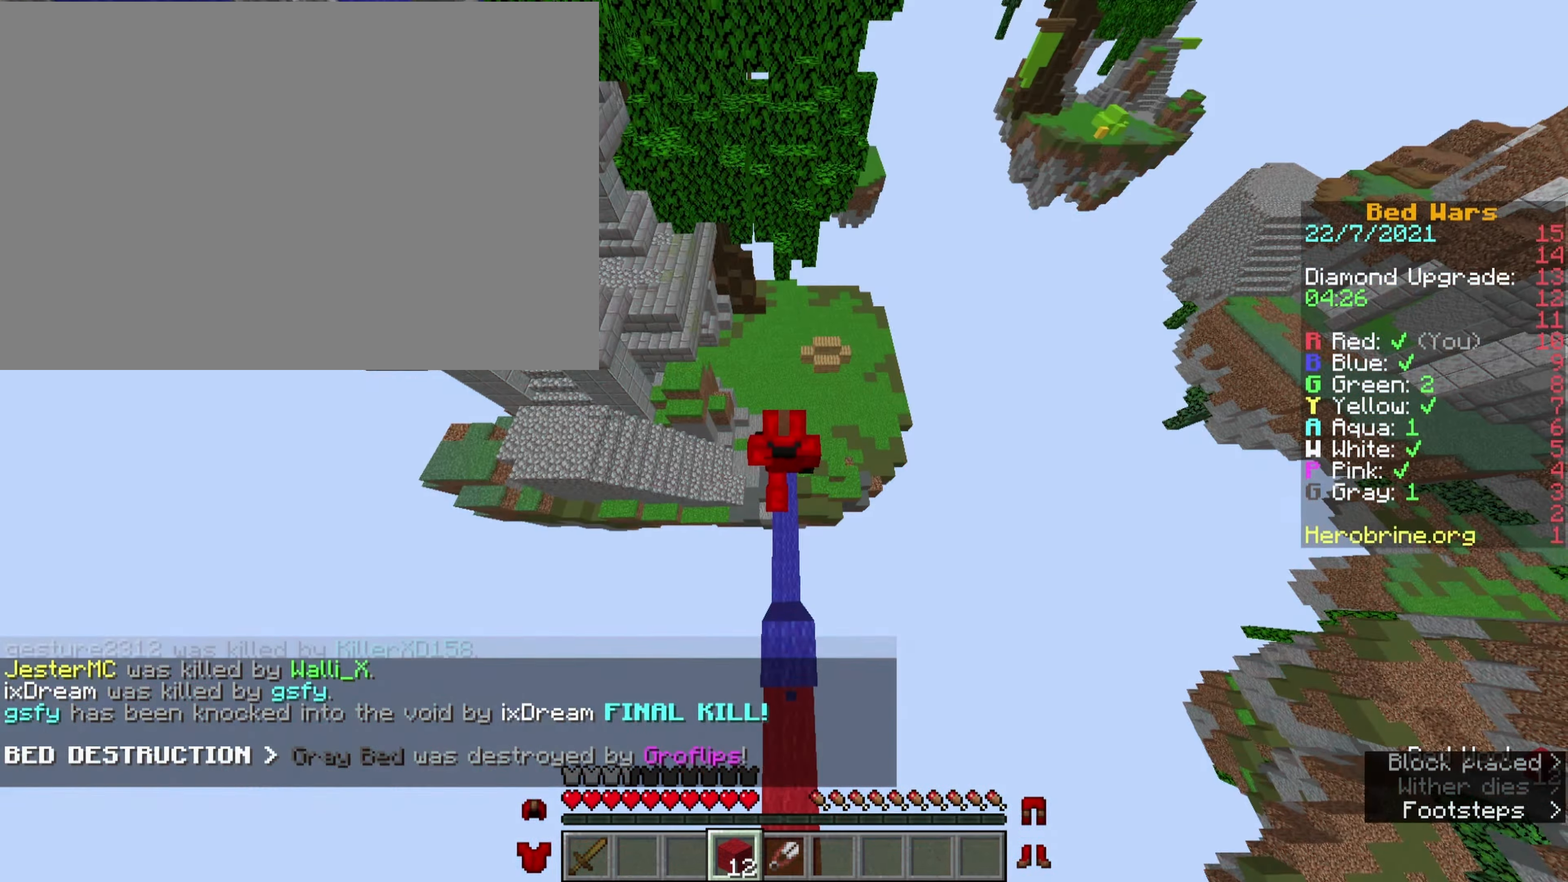
{"keys": ["comma", "ctrl"], "events": [[483, "ctrl", "down"], [483, "space", "up"]]}
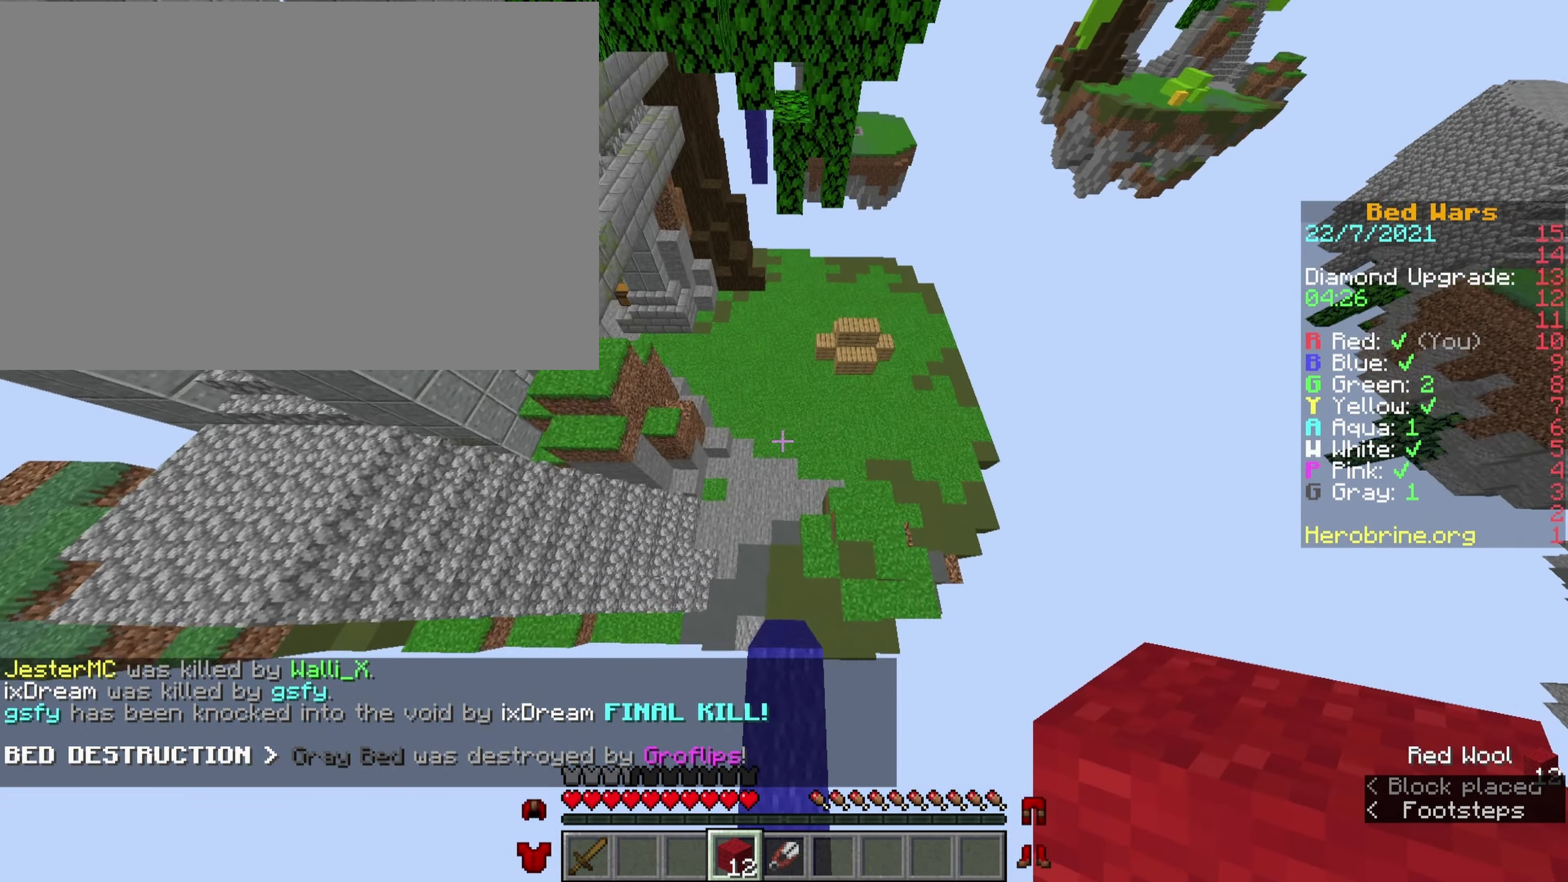
{"keys": ["comma", "ctrl", "v"], "events": [[400, "v", "down"]]}
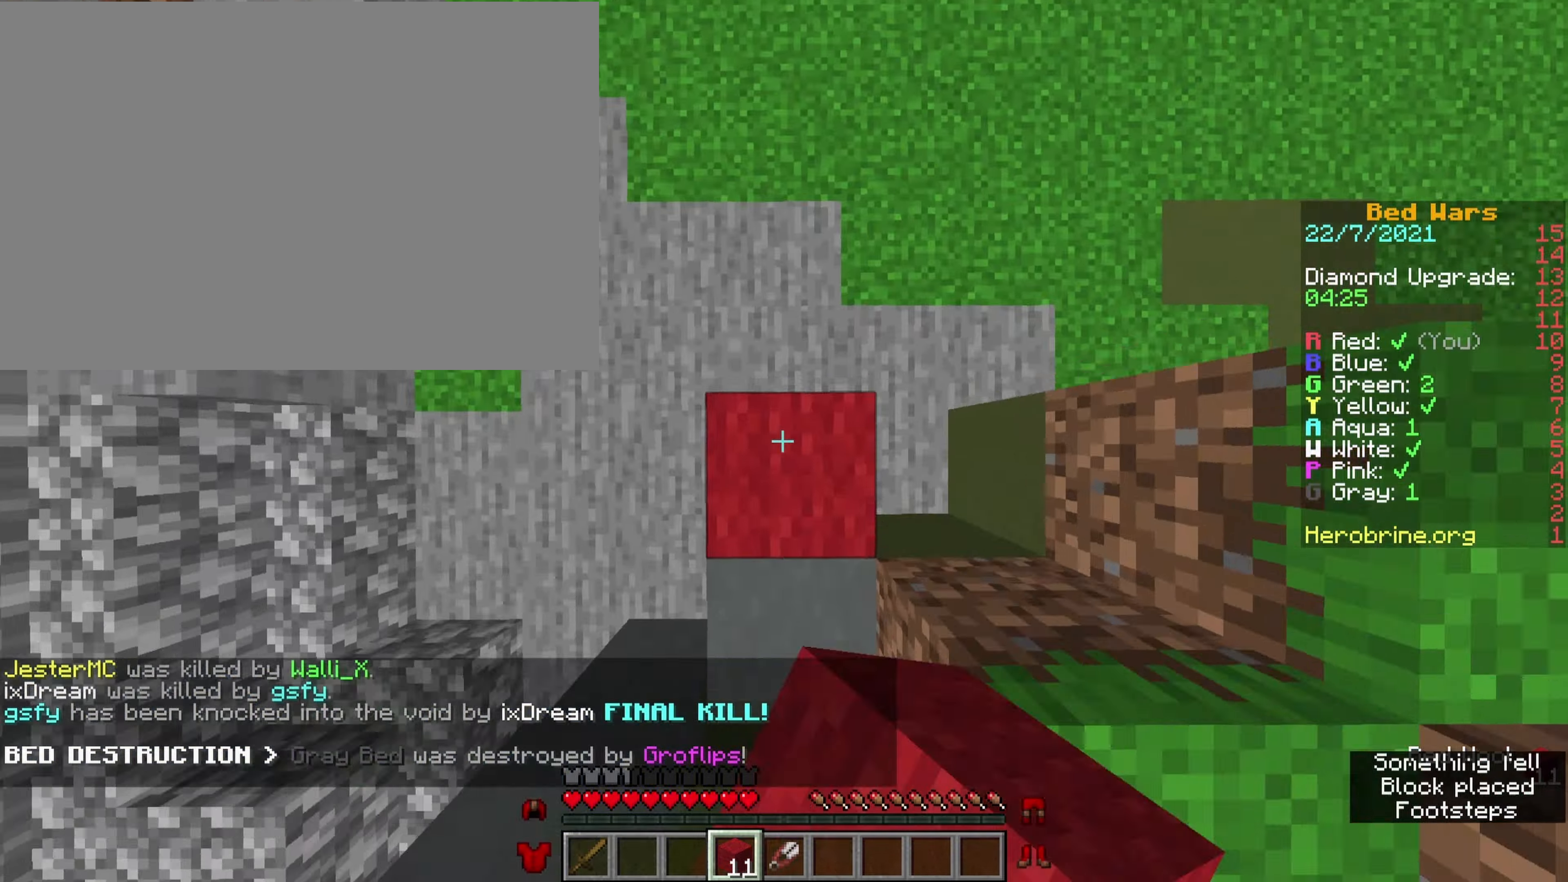
{"keys": ["comma", "ctrl", "e"], "events": [[84, "v", "up"], [334, "e", "down"]]}
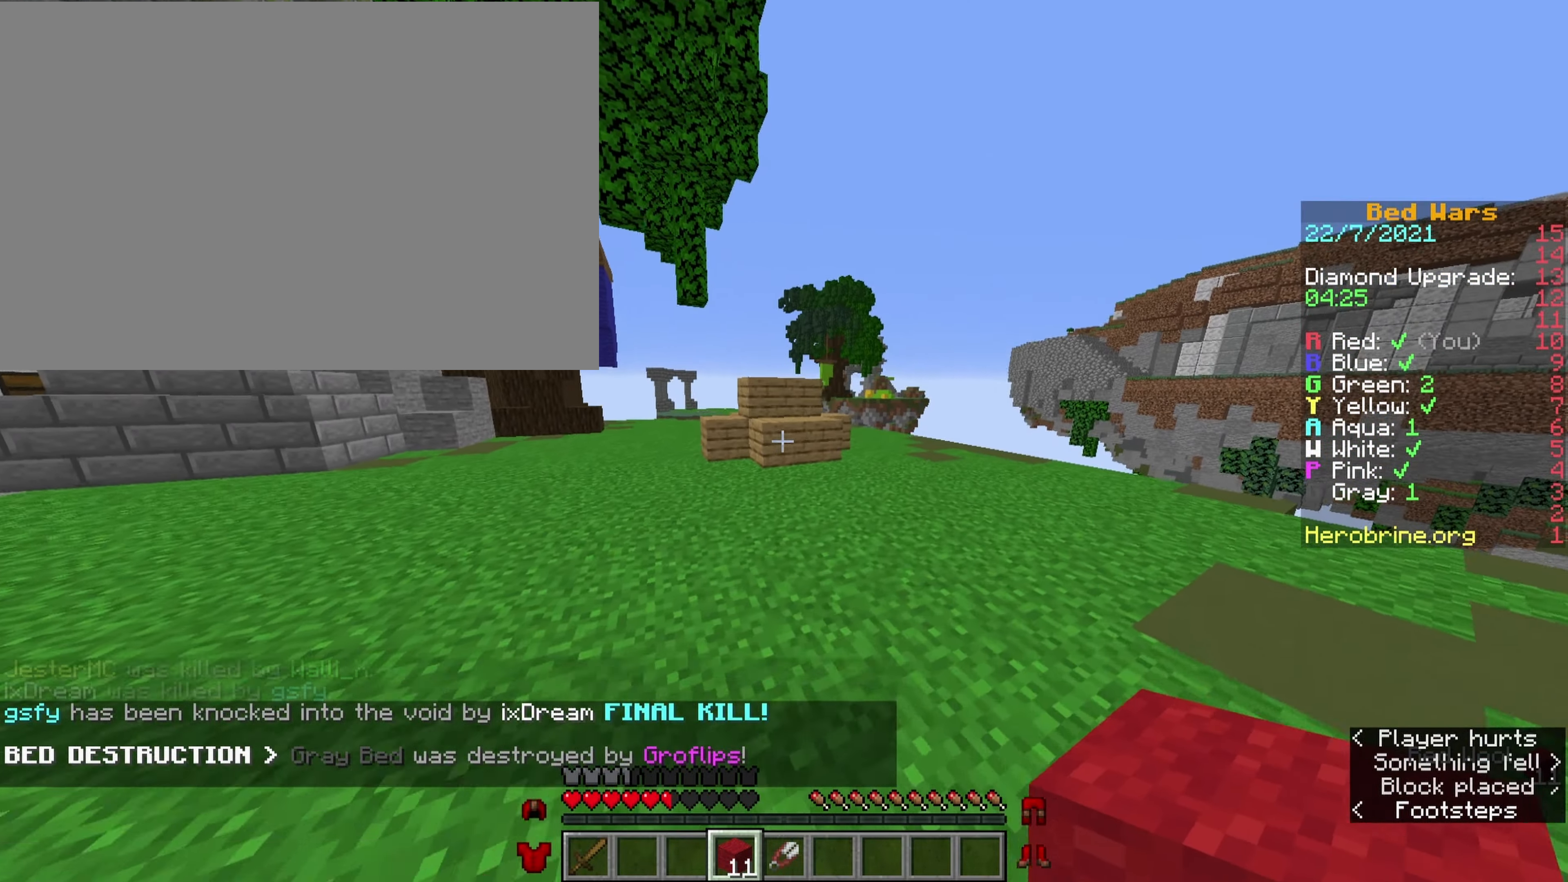
{"keys": ["comma", "ctrl", "e"], "events": [[200, "space", "down"], [434, "space", "up"]]}
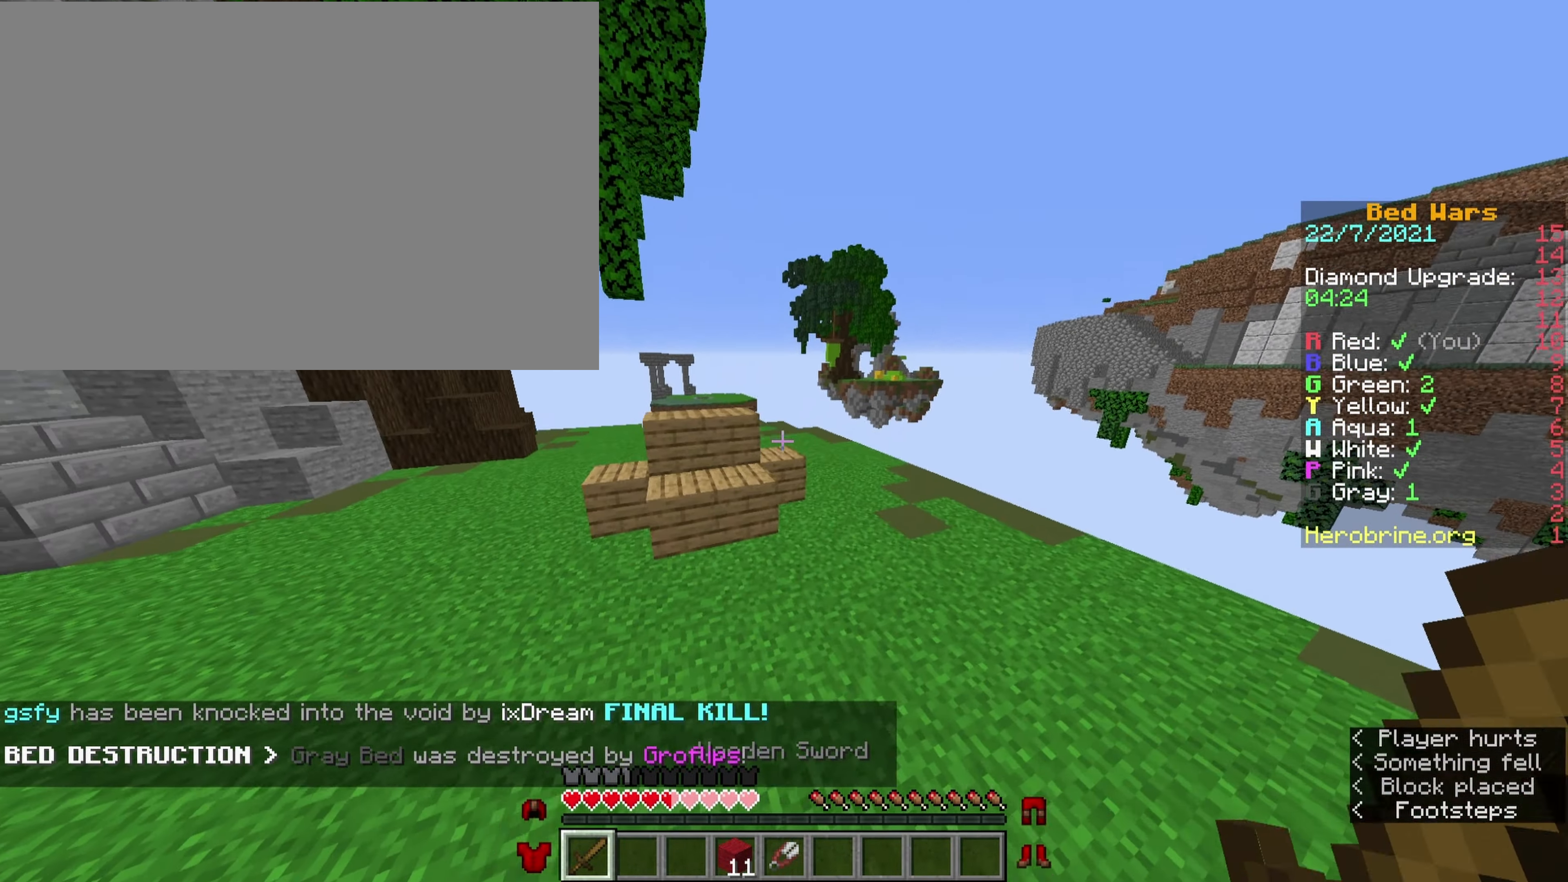
{"keys": ["ctrl"], "events": [[300, "e", "up"], [500, "comma", "up"]]}
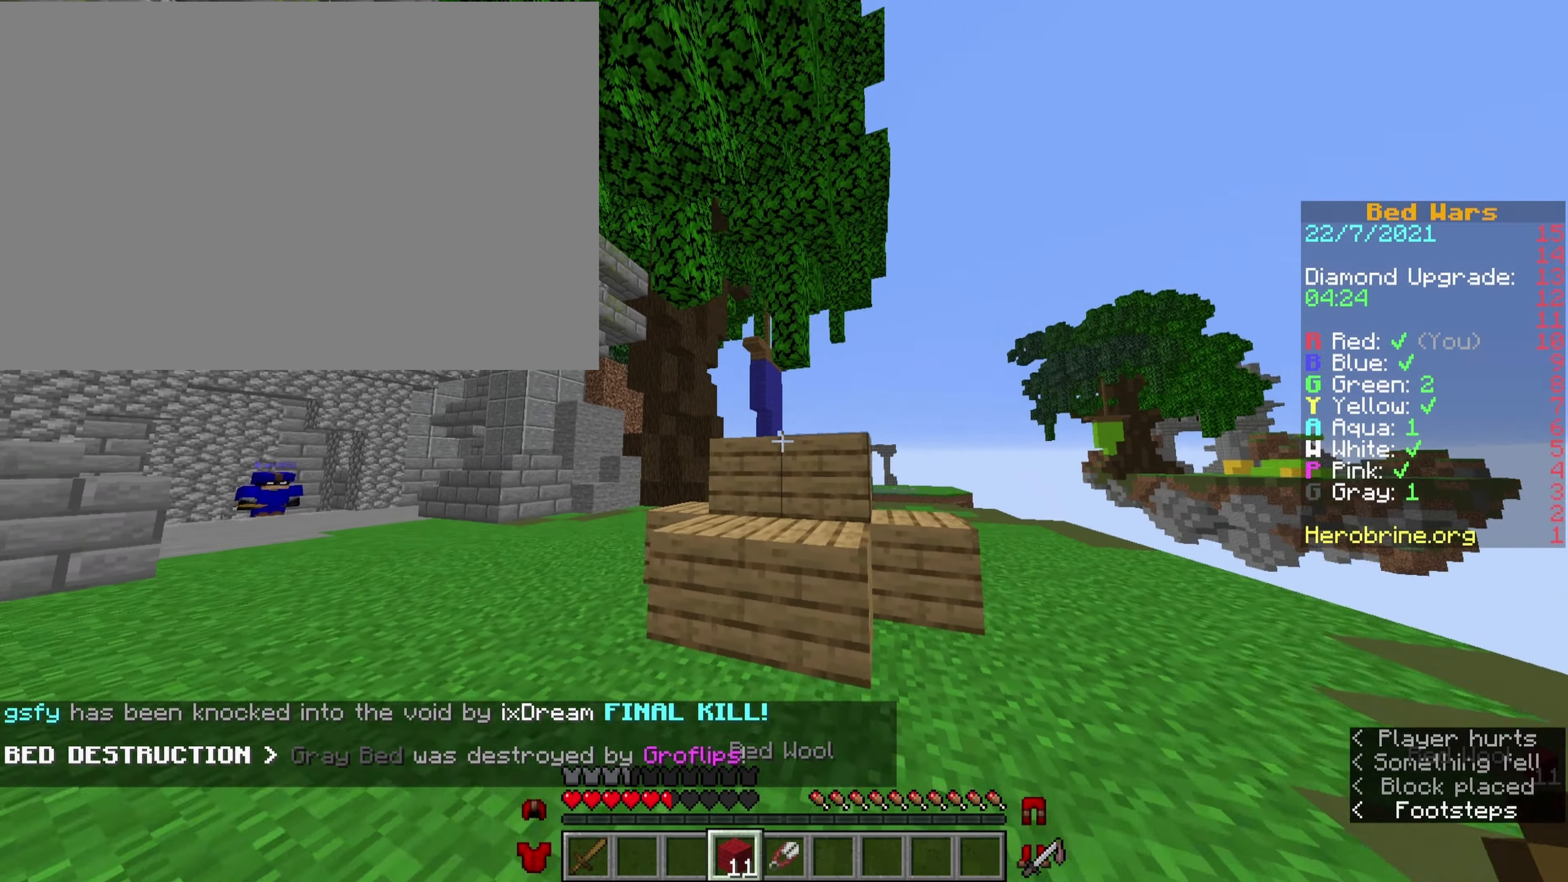
{"keys": ["ctrl", "e", "o", "v"], "events": [[50, "v", "down"], [100, "o", "down"], [134, "v", "up"], [184, "v", "down"], [317, "v", "up"], [367, "v", "down"], [450, "v", "up"], [500, "e", "down"], [500, "v", "down"]]}
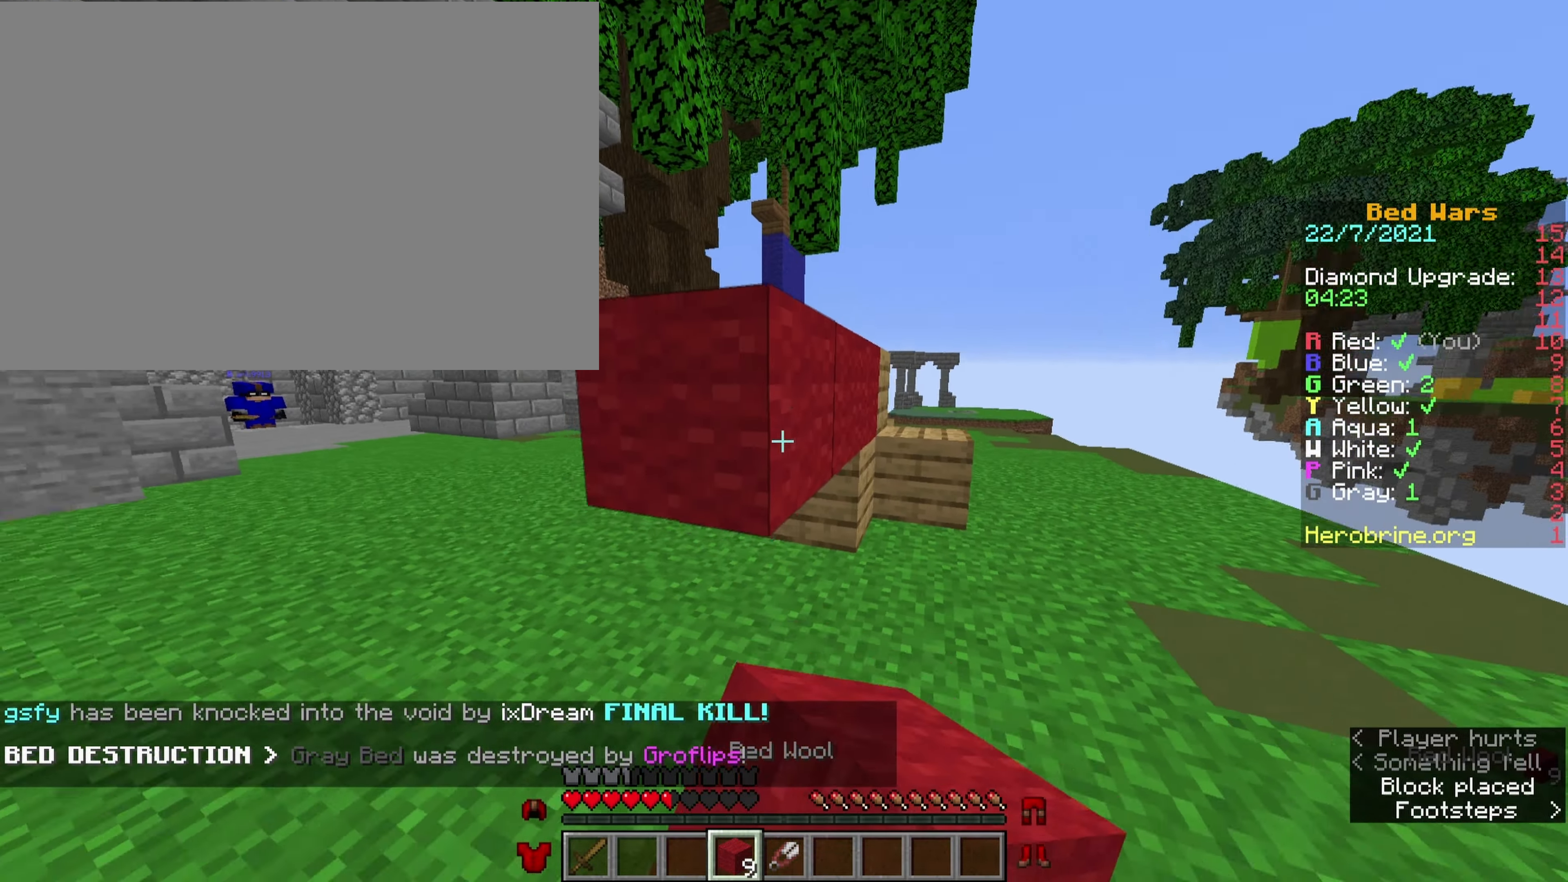
{"keys": ["comma", "e", "shift", "w"], "events": [[50, "o", "up"], [100, "ctrl", "up"], [100, "v", "up"], [150, "comma", "down"], [467, "shift", "down"], [467, "w", "down"]]}
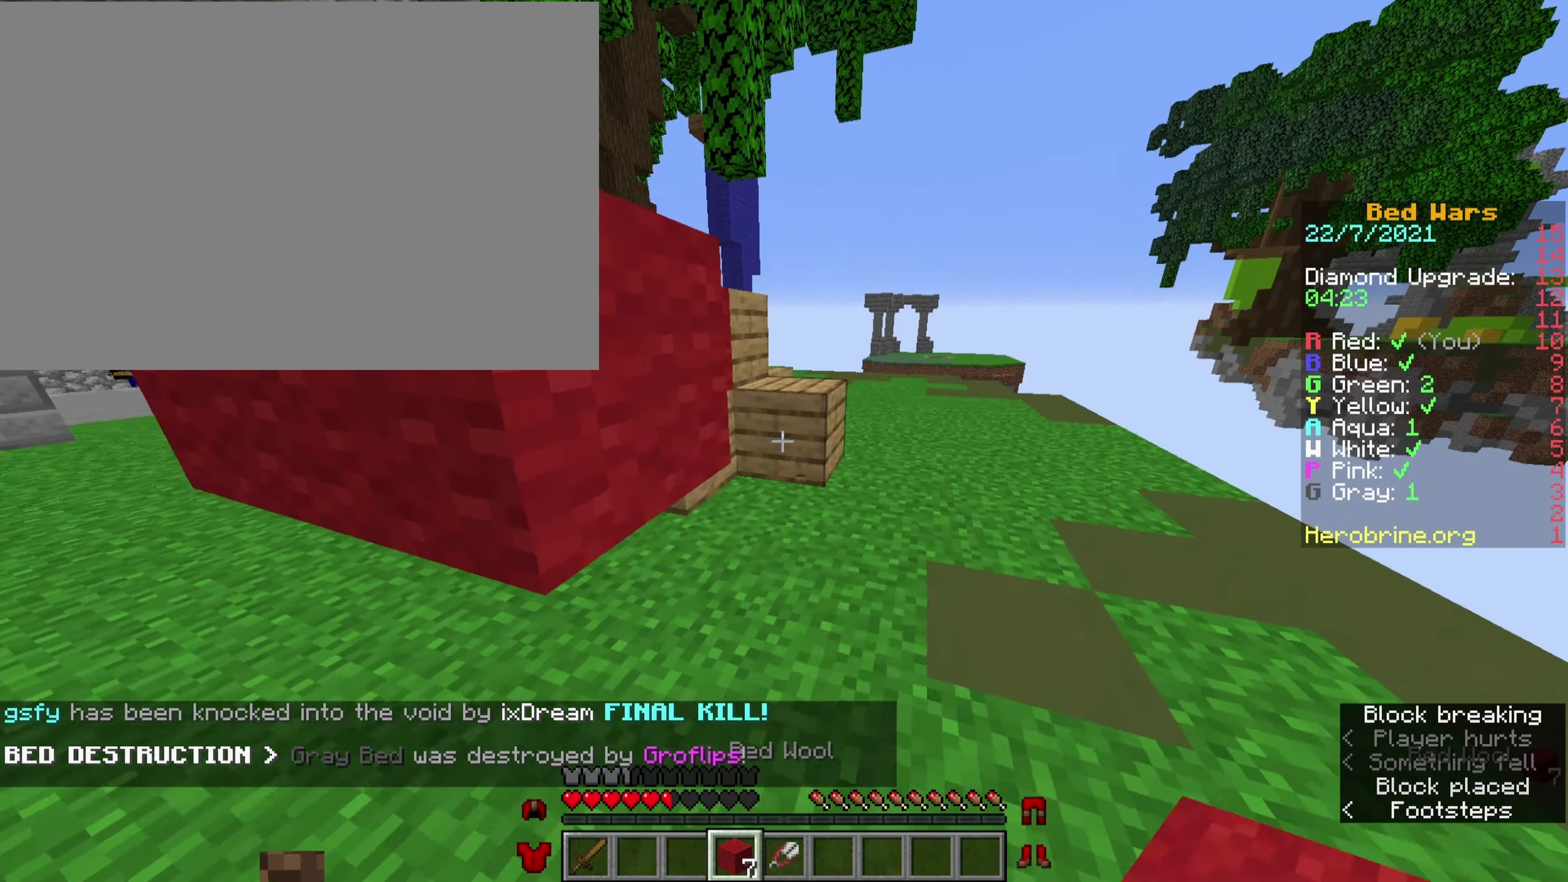
{"keys": ["comma", "e", "shift", "w"], "events": []}
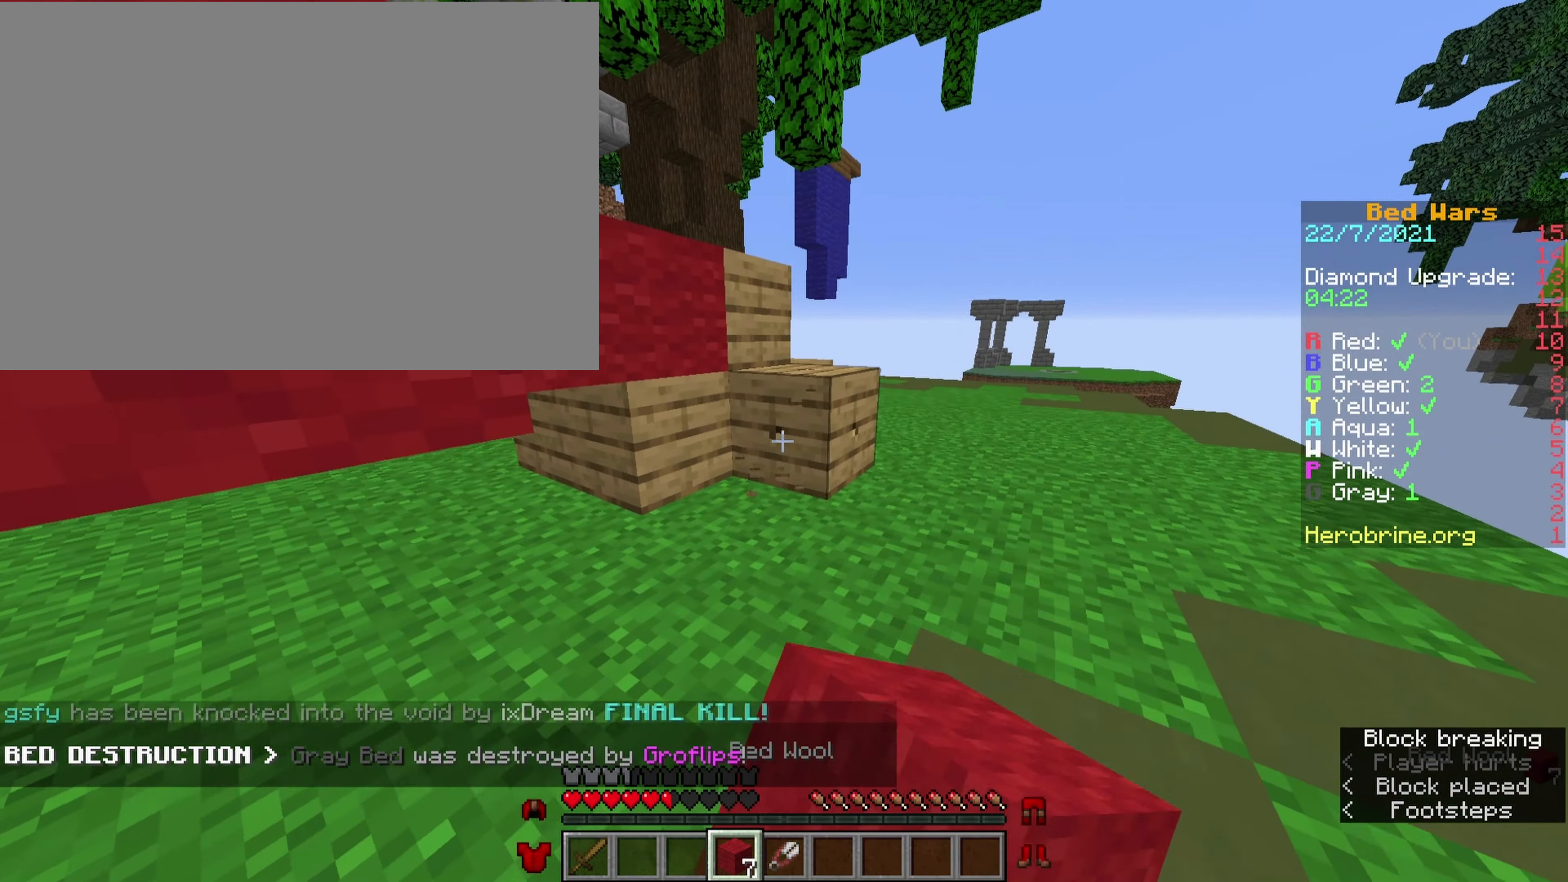
{"keys": ["comma", "e", "shift", "w"], "events": []}
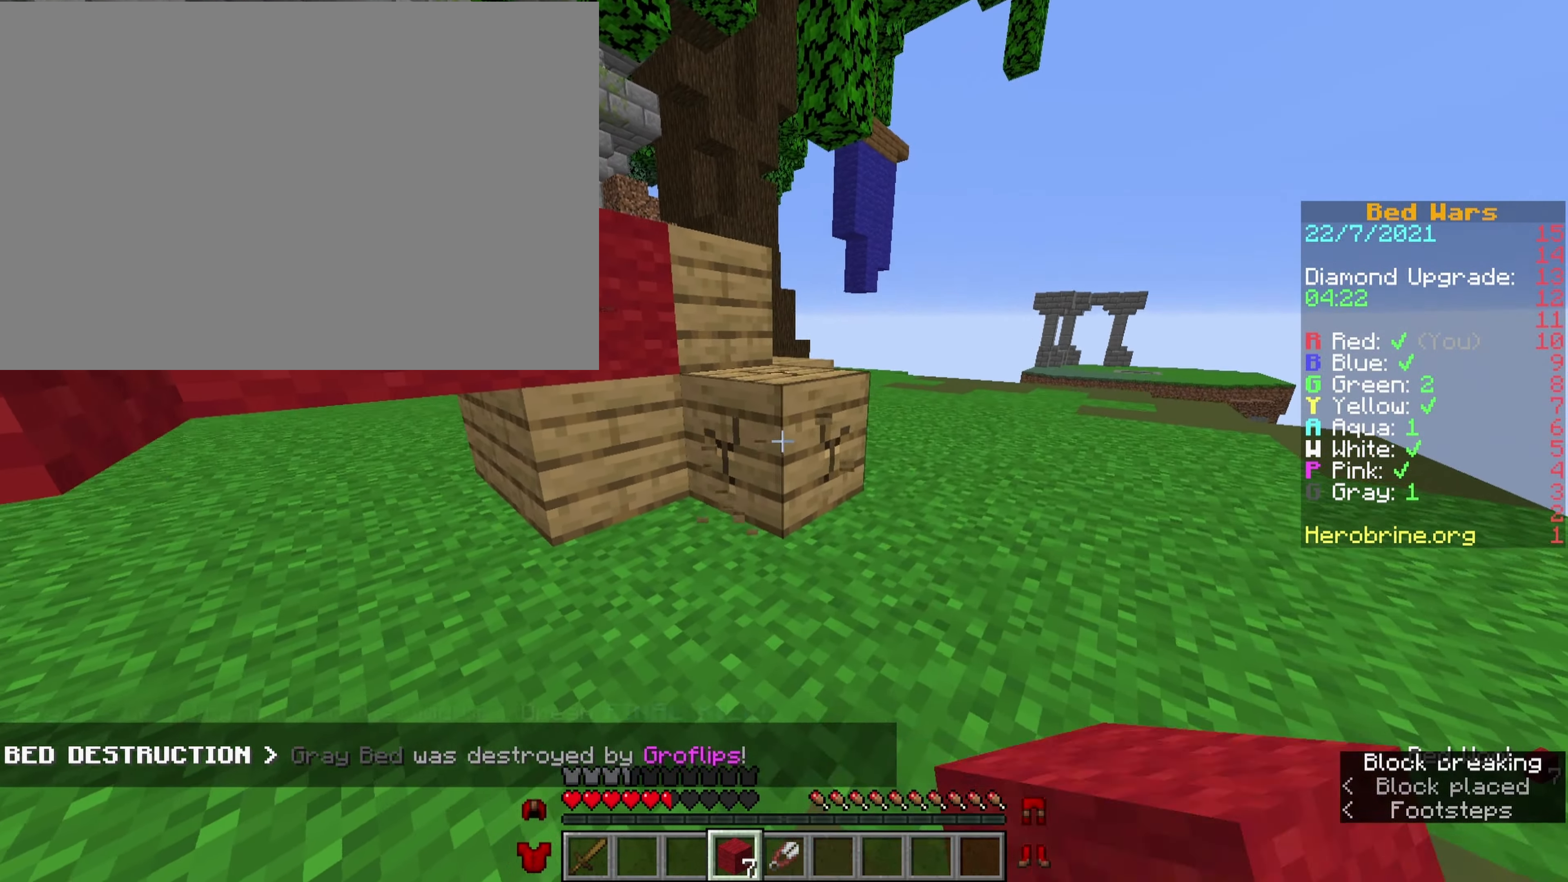
{"keys": ["comma", "e", "shift", "w"], "events": []}
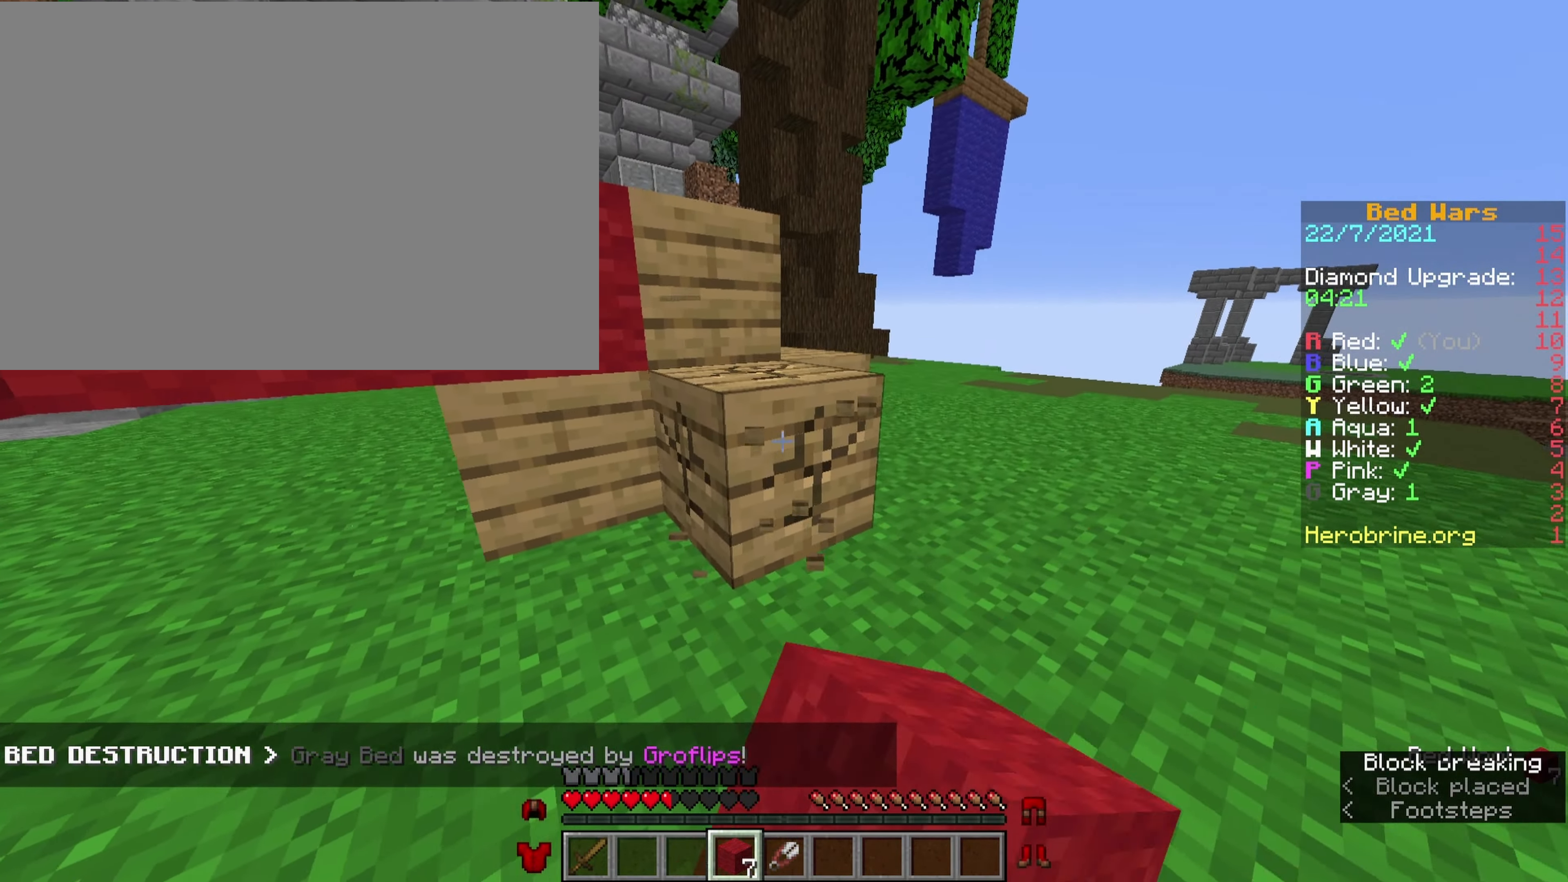
{"keys": ["e", "shift", "w"], "events": [[67, "comma", "up"]]}
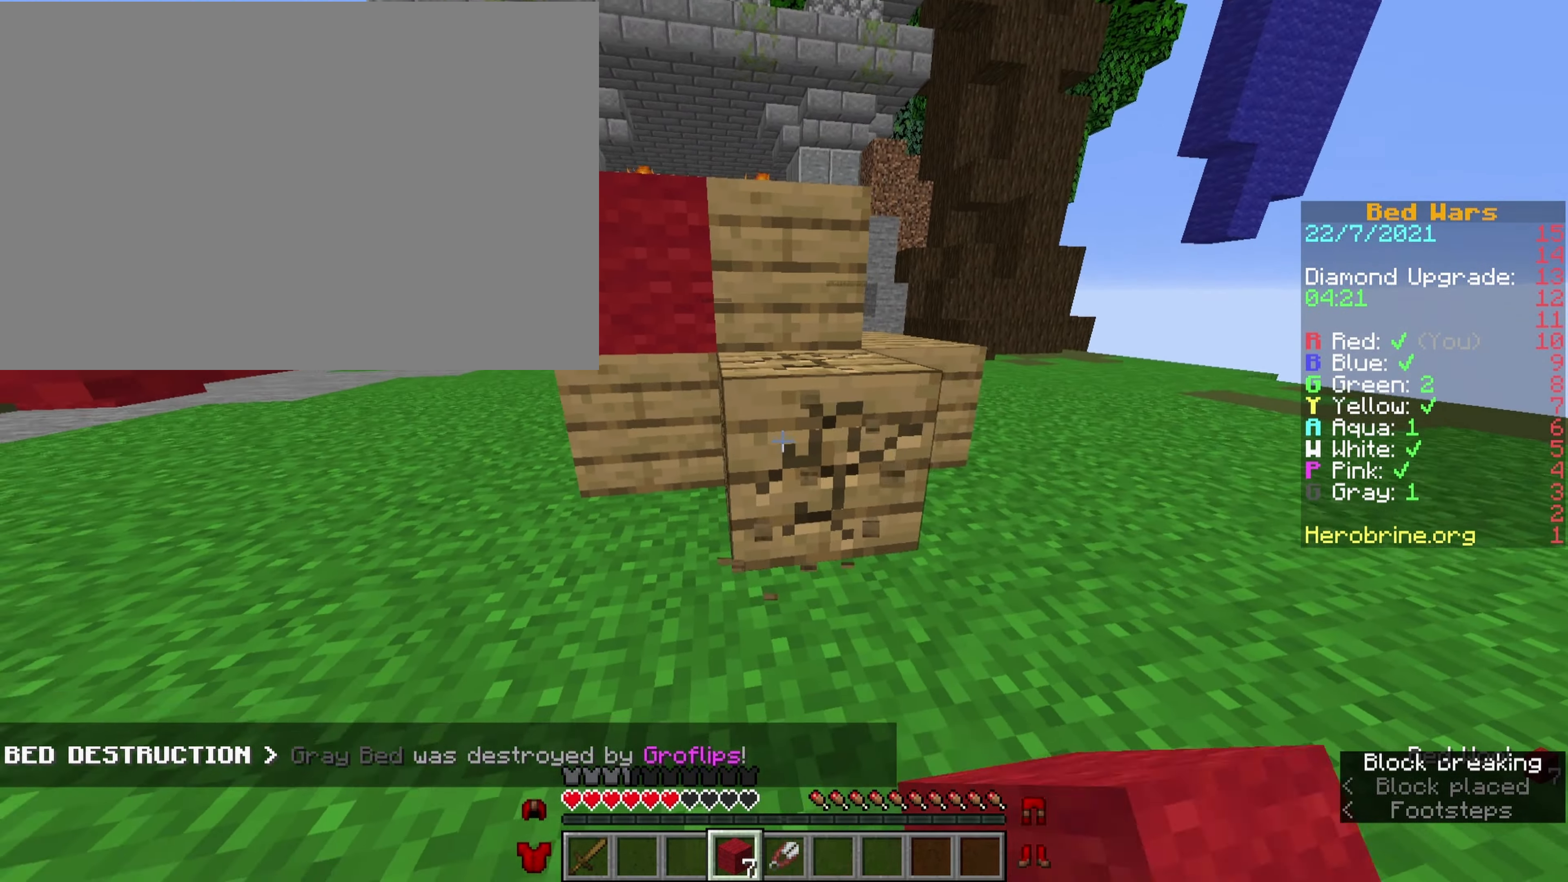
{"keys": ["e", "shift", "w"], "events": []}
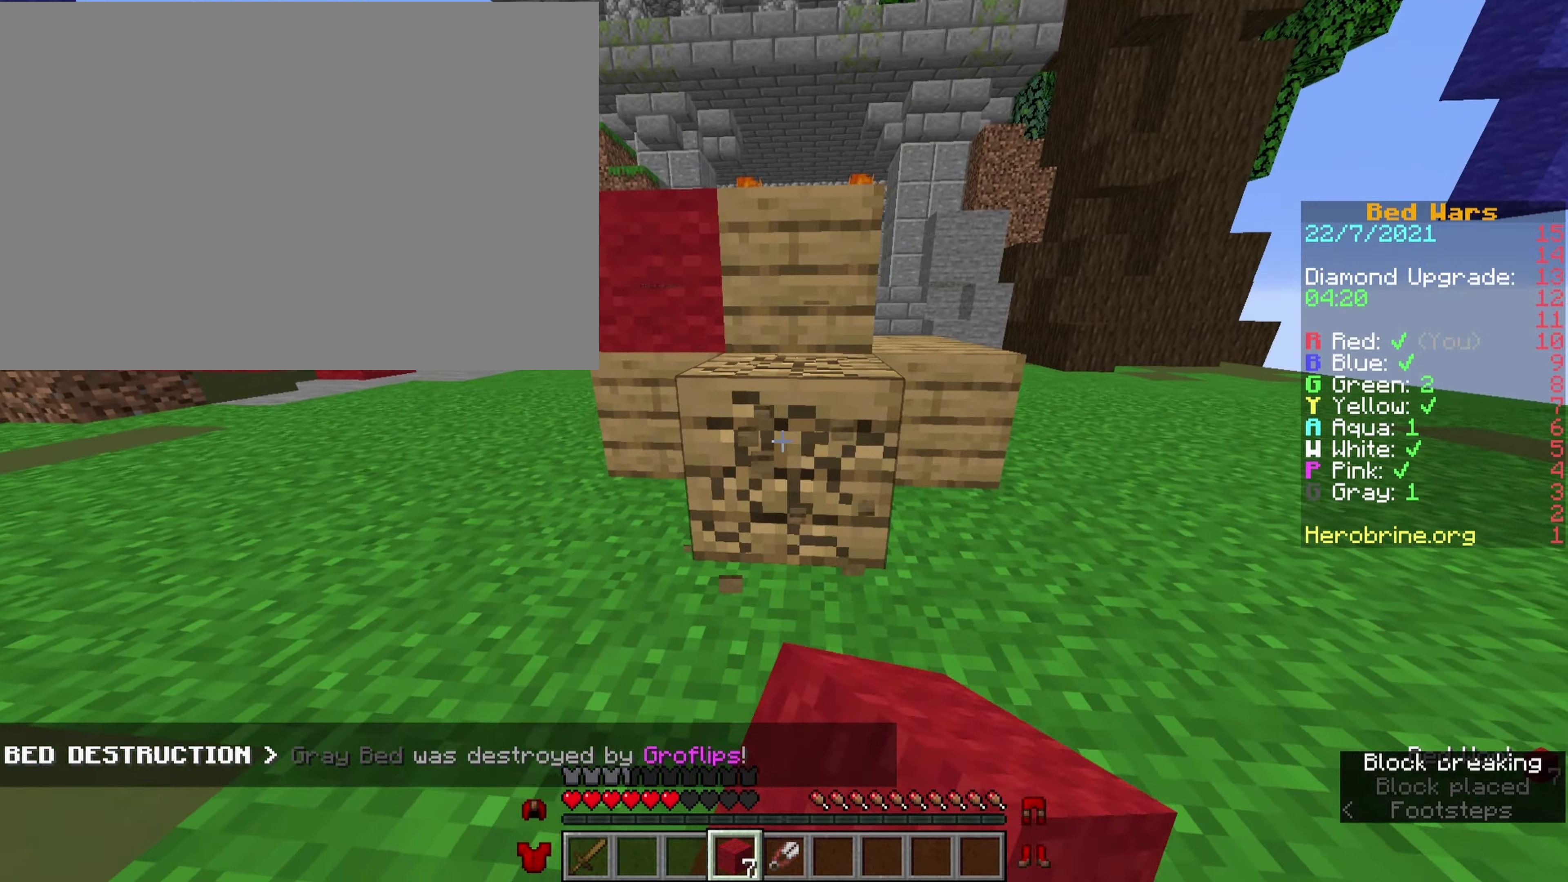
{"keys": ["e", "shift", "w"], "events": []}
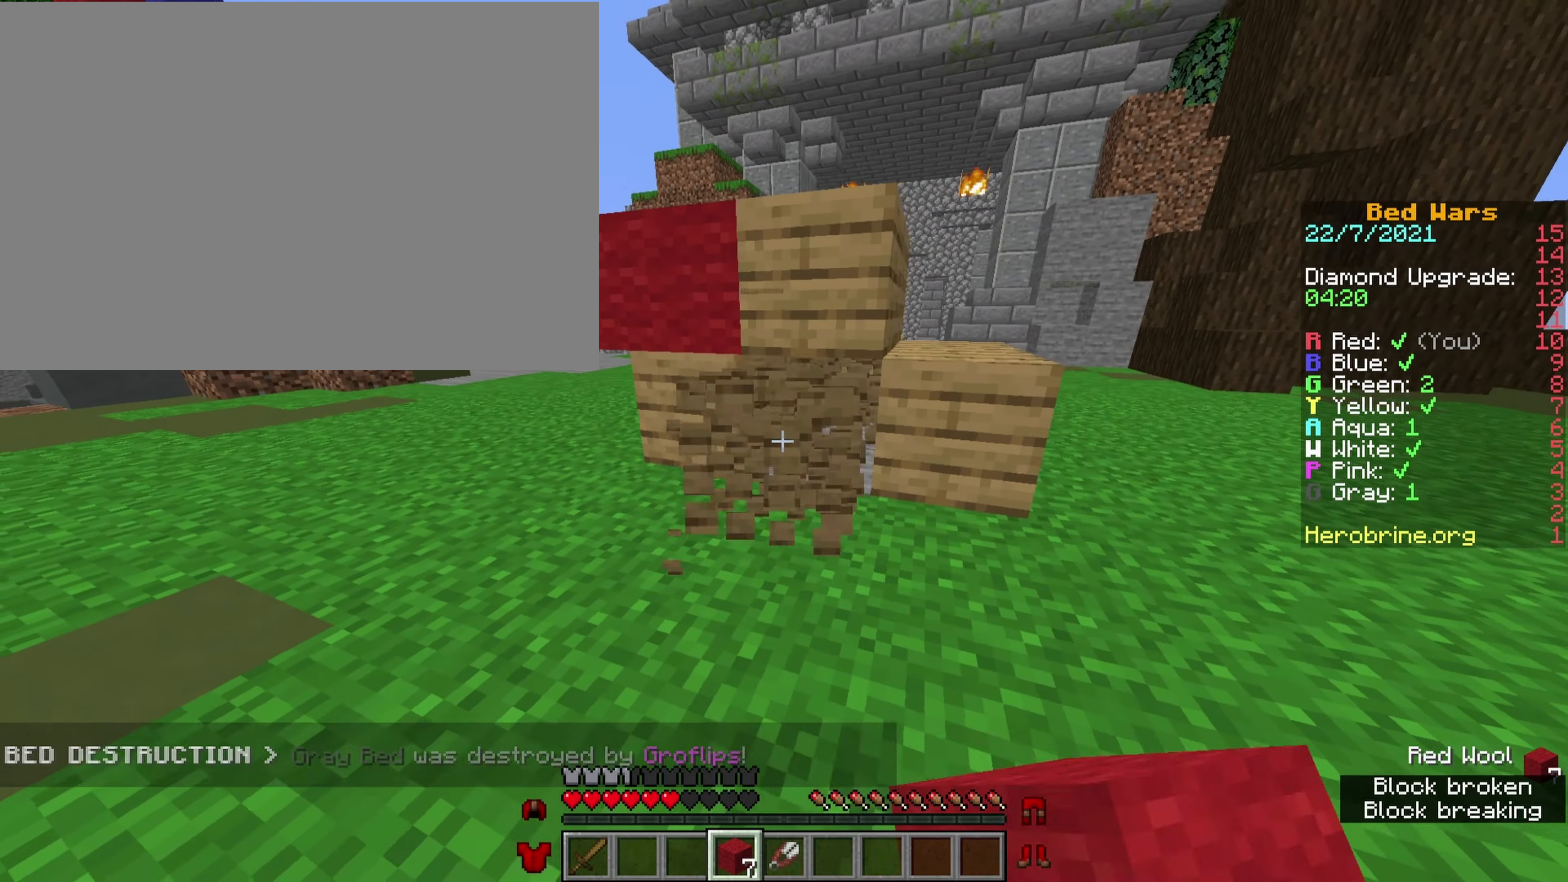
{"keys": ["e", "shift", "w"], "events": []}
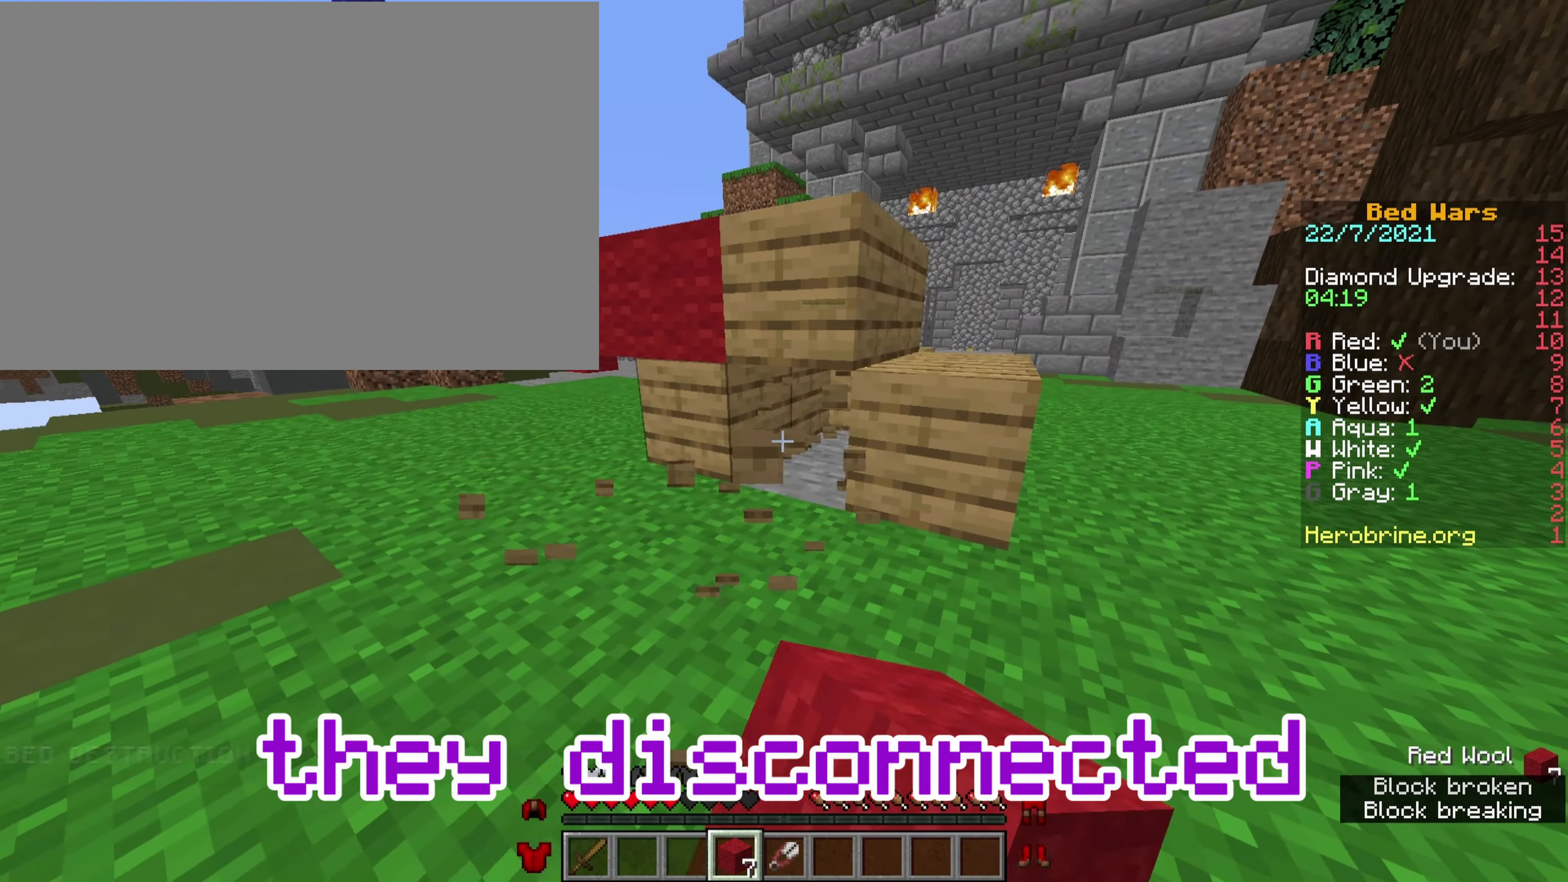
{"keys": ["comma", "ctrl", "e"], "events": [[233, "w", "up"], [283, "comma", "down"], [383, "shift", "up"], [500, "ctrl", "down"]]}
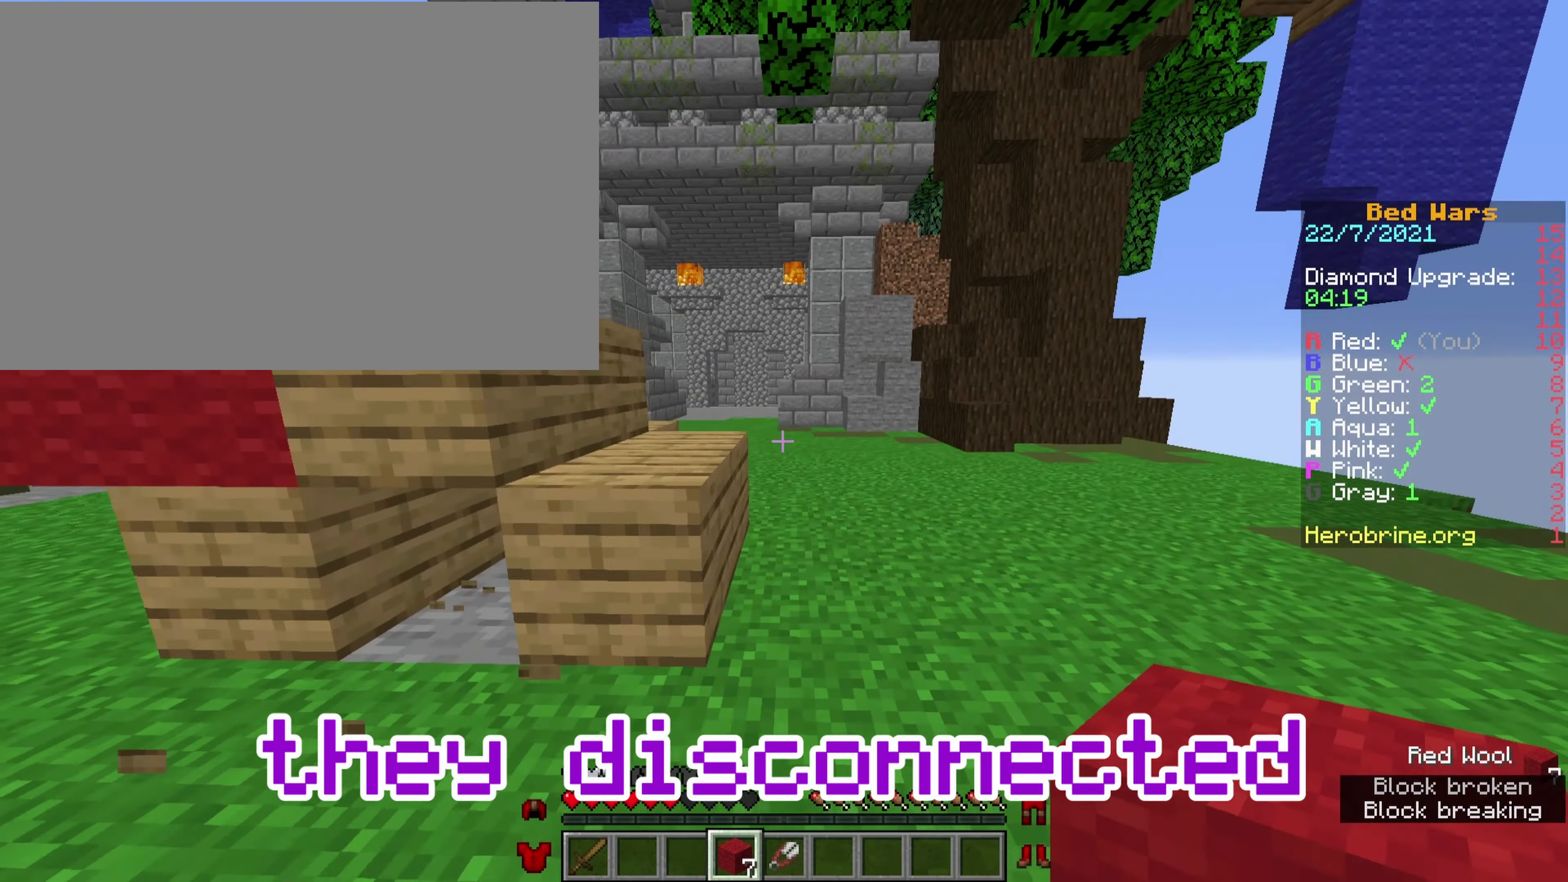
{"keys": ["comma", "ctrl", "space", "tab"], "events": [[283, "tab", "down"], [333, "space", "down"], [383, "e", "up"]]}
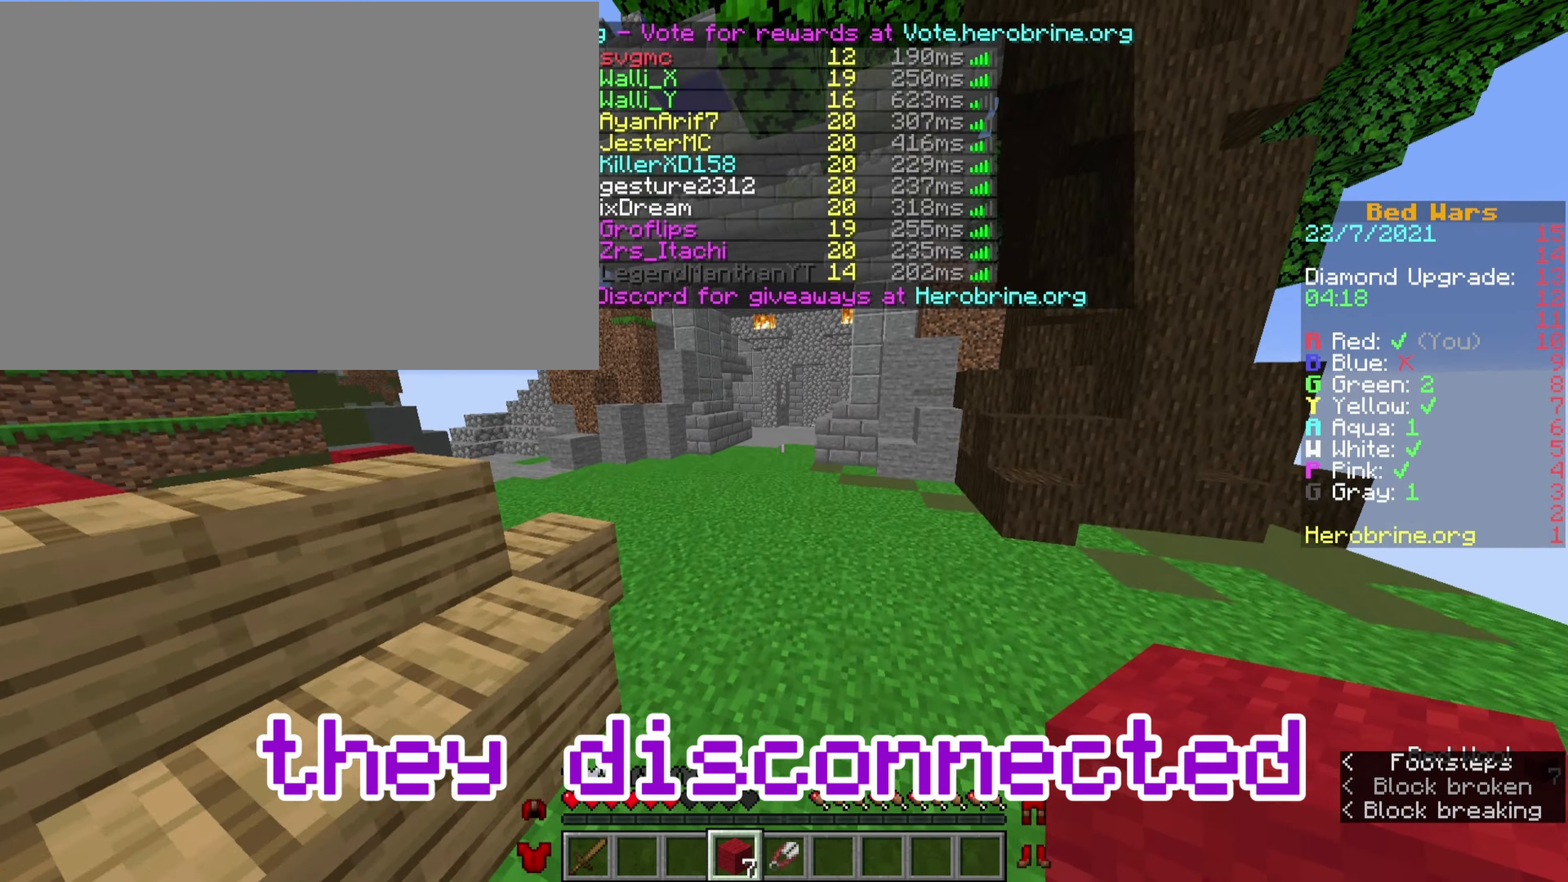
{"keys": ["comma", "ctrl", "space"], "events": [[166, "space", "up"], [350, "w", "down"], [450, "space", "down"], [450, "tab", "up"], [500, "w", "up"]]}
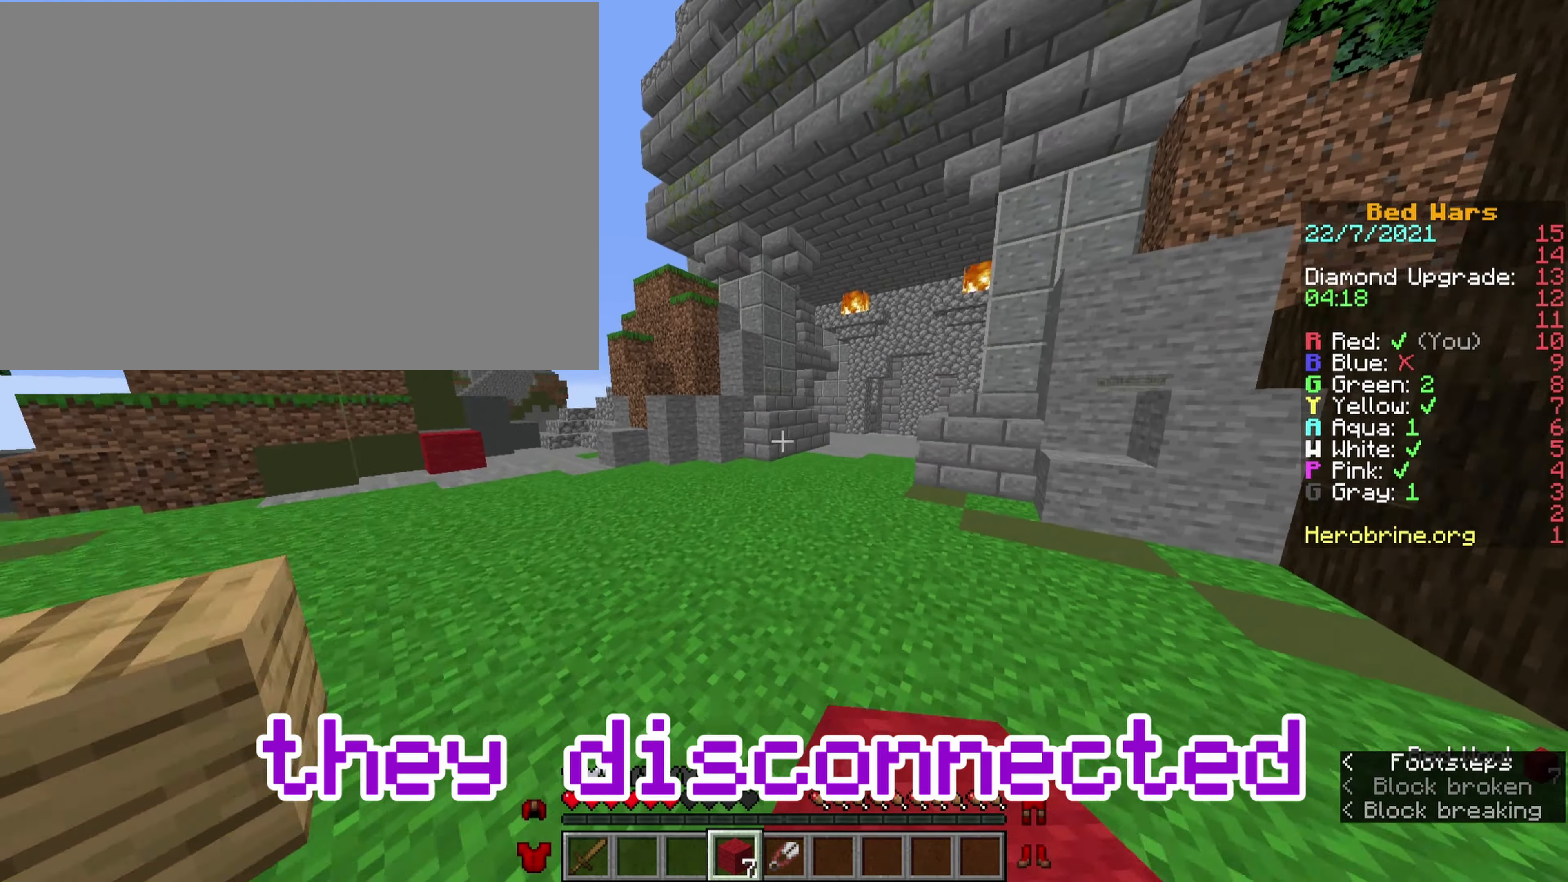
{"keys": ["comma"], "events": [[83, "comma", "up"], [83, "ctrl", "up"], [83, "space", "up"], [316, "o", "down"], [416, "o", "up"], [500, "comma", "down"]]}
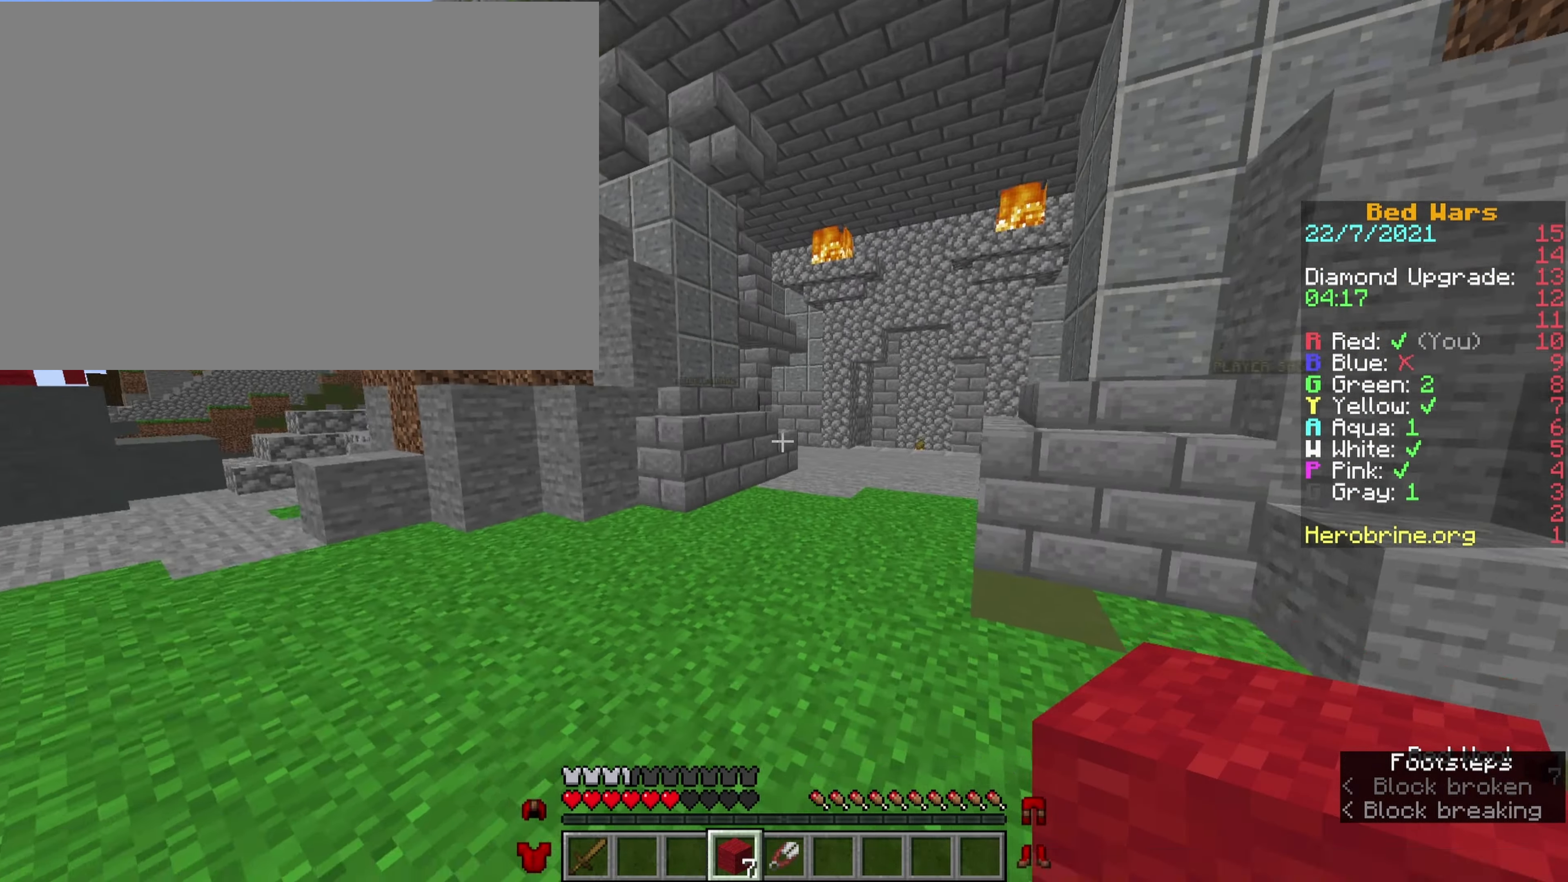
{"keys": ["comma", "ctrl", "space"], "events": [[50, "ctrl", "down"], [100, "space", "down"], [250, "tab", "down"], [466, "tab", "up"]]}